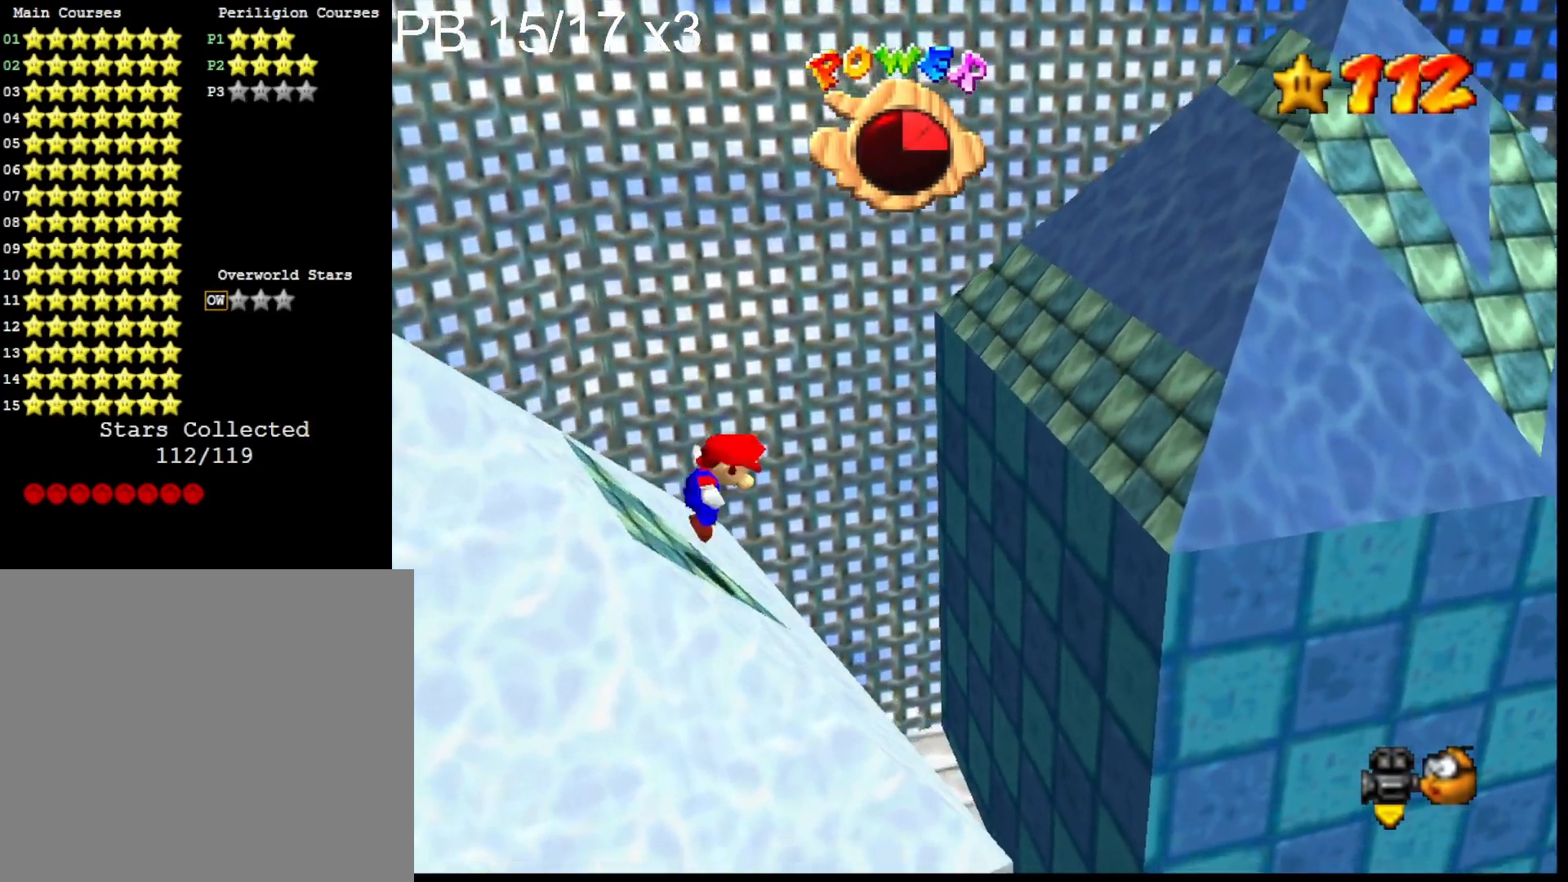
Gameplay with a controller (PlayStation layout); each line is a JSON object with the inputs held at the frame after it. "events" lists button and stick changes between this image and that frame as [ms after this image, input, new state], when the widget could be followed in between.
{"buttons": ["CROSS"], "left_stick": "center", "right_stick": "center", "events": [[367, "left_stick", "center"]]}
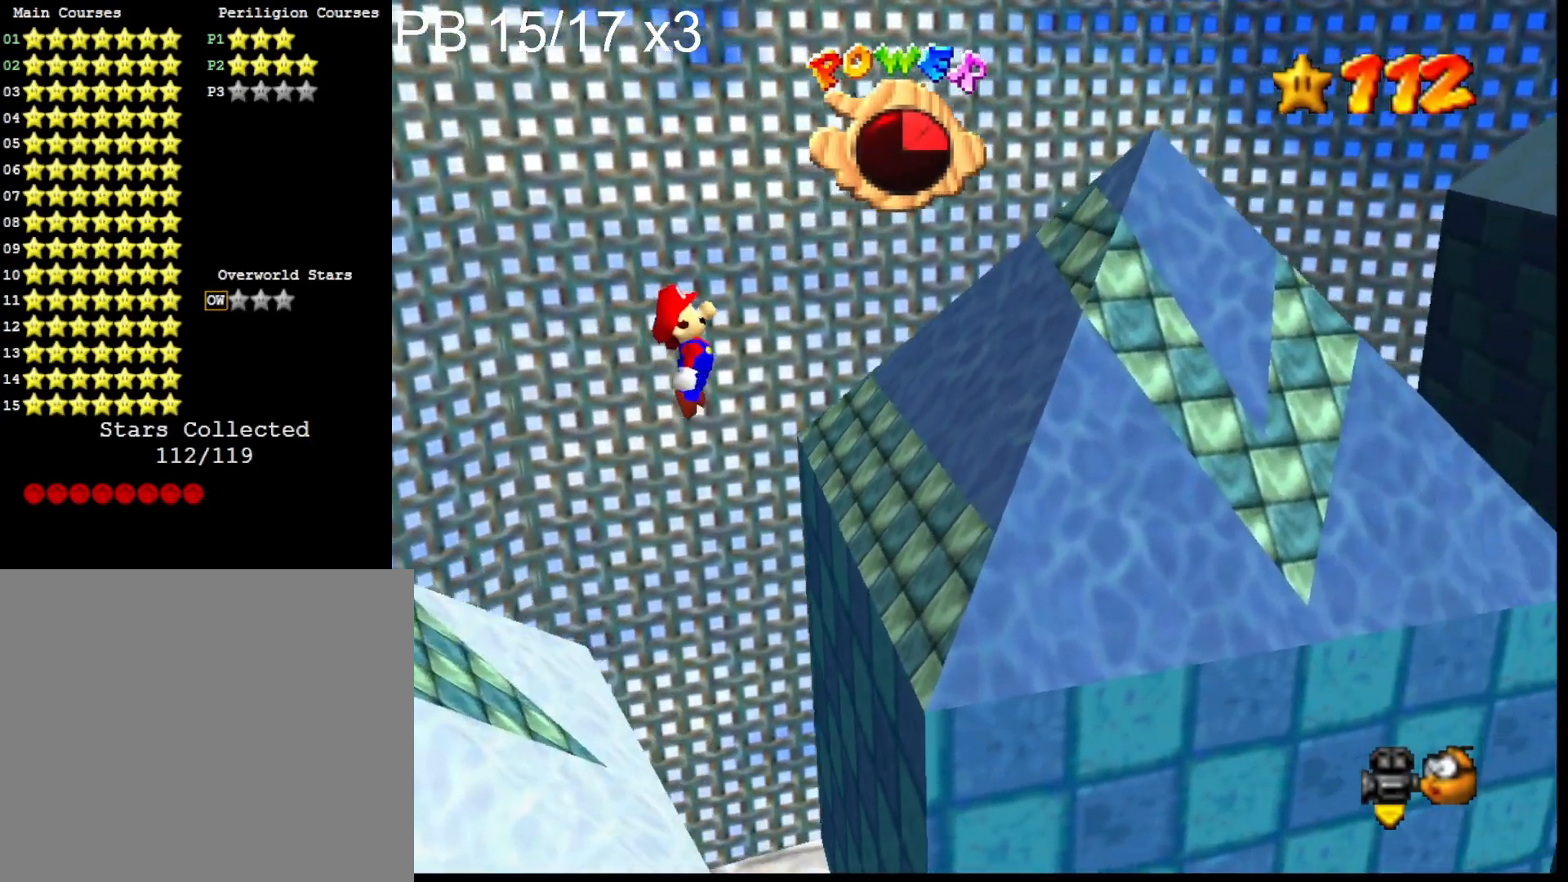
{"buttons": ["CROSS"], "left_stick": "up-right", "right_stick": "center", "events": [[33, "left_stick", "right"], [300, "CROSS", "up"], [367, "CROSS", "down"], [467, "left_stick", "up-right"]]}
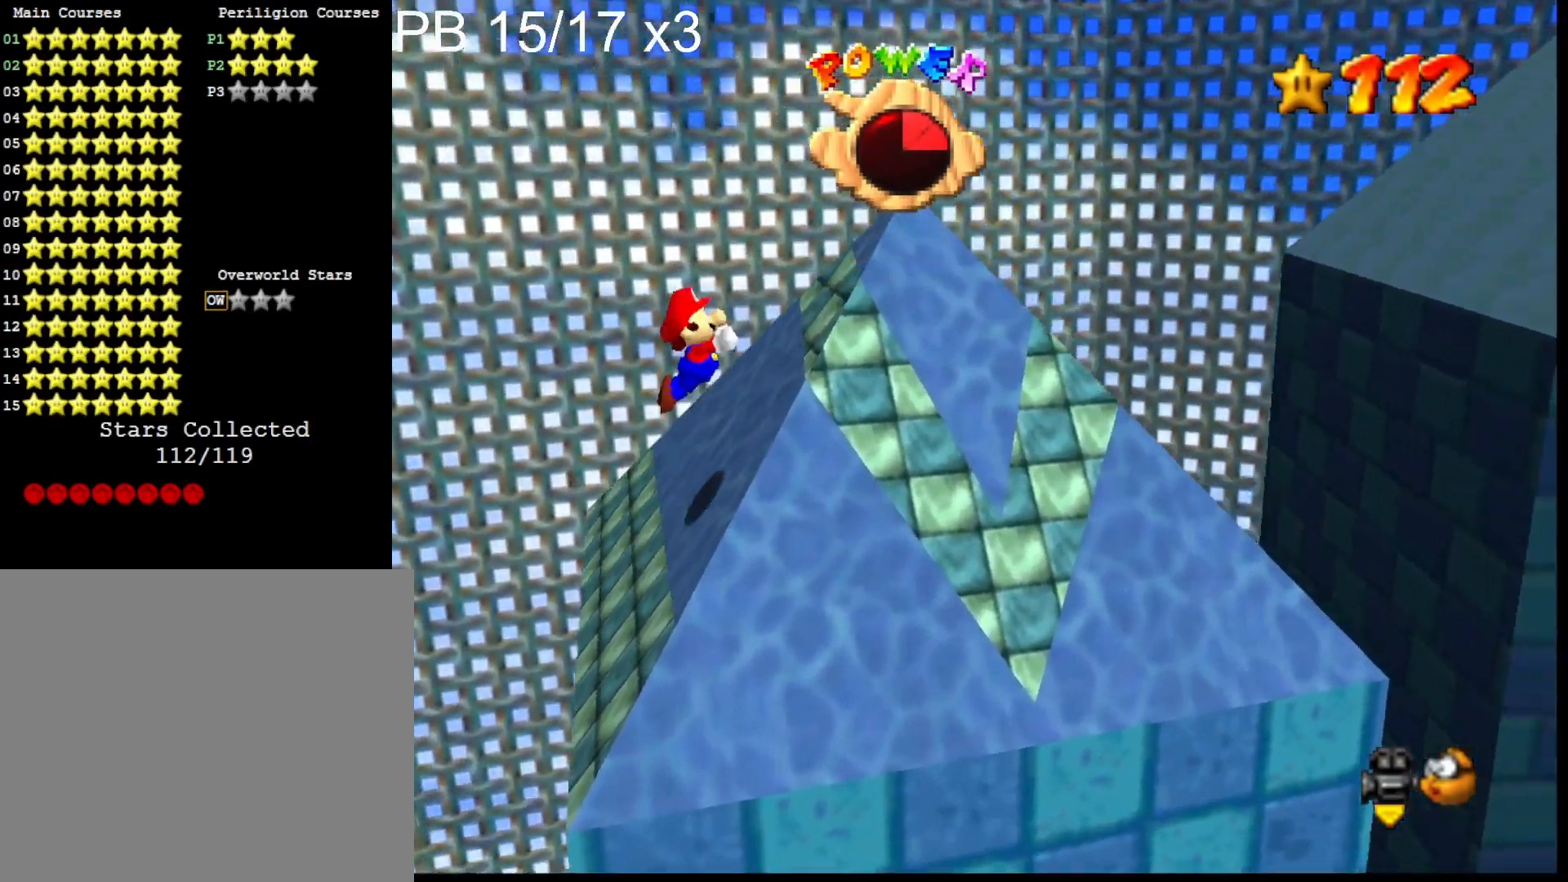
{"buttons": ["CROSS"], "left_stick": "up-left", "right_stick": "center", "events": [[267, "left_stick", "center"], [367, "left_stick", "up-left"]]}
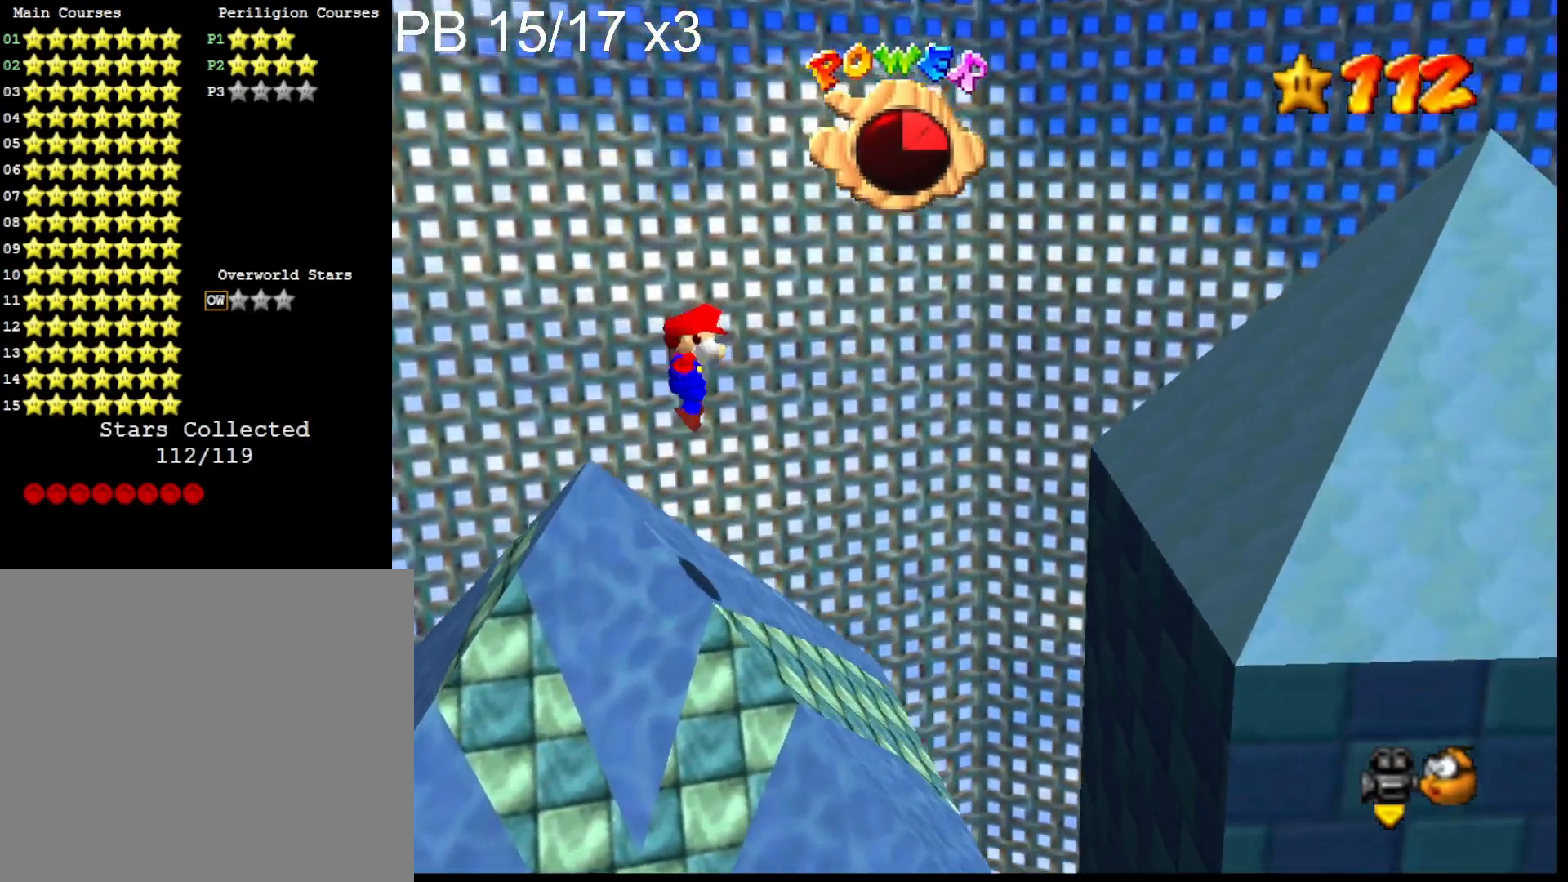
{"buttons": [], "left_stick": "center", "right_stick": "center", "events": [[167, "CROSS", "up"], [333, "L2", "down"], [367, "left_stick", "center"], [500, "L2", "up"]]}
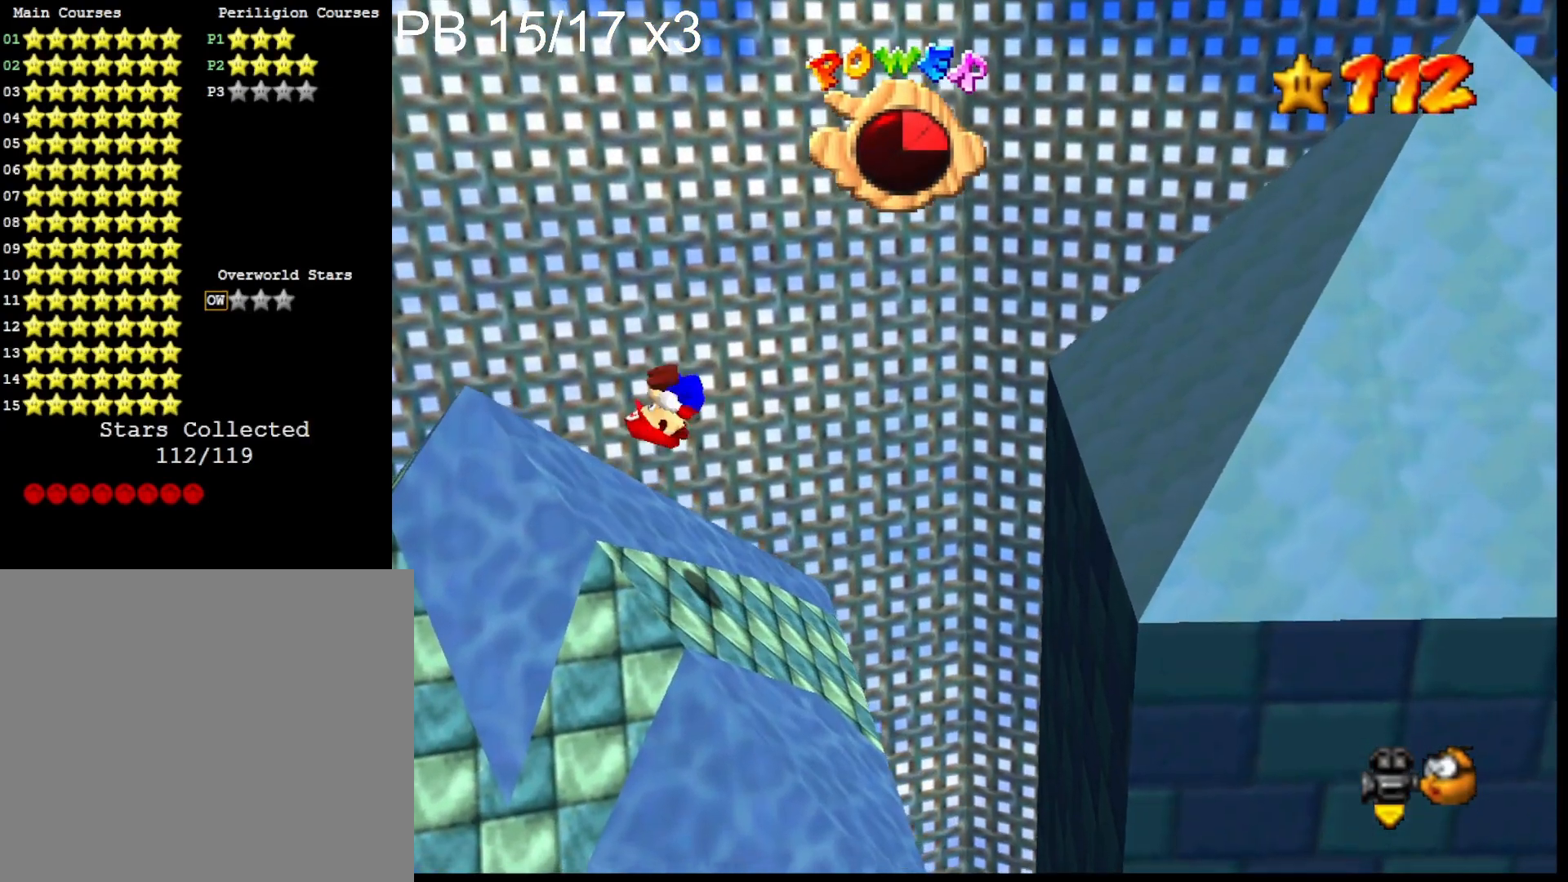
{"buttons": [], "left_stick": "center", "right_stick": "center", "events": []}
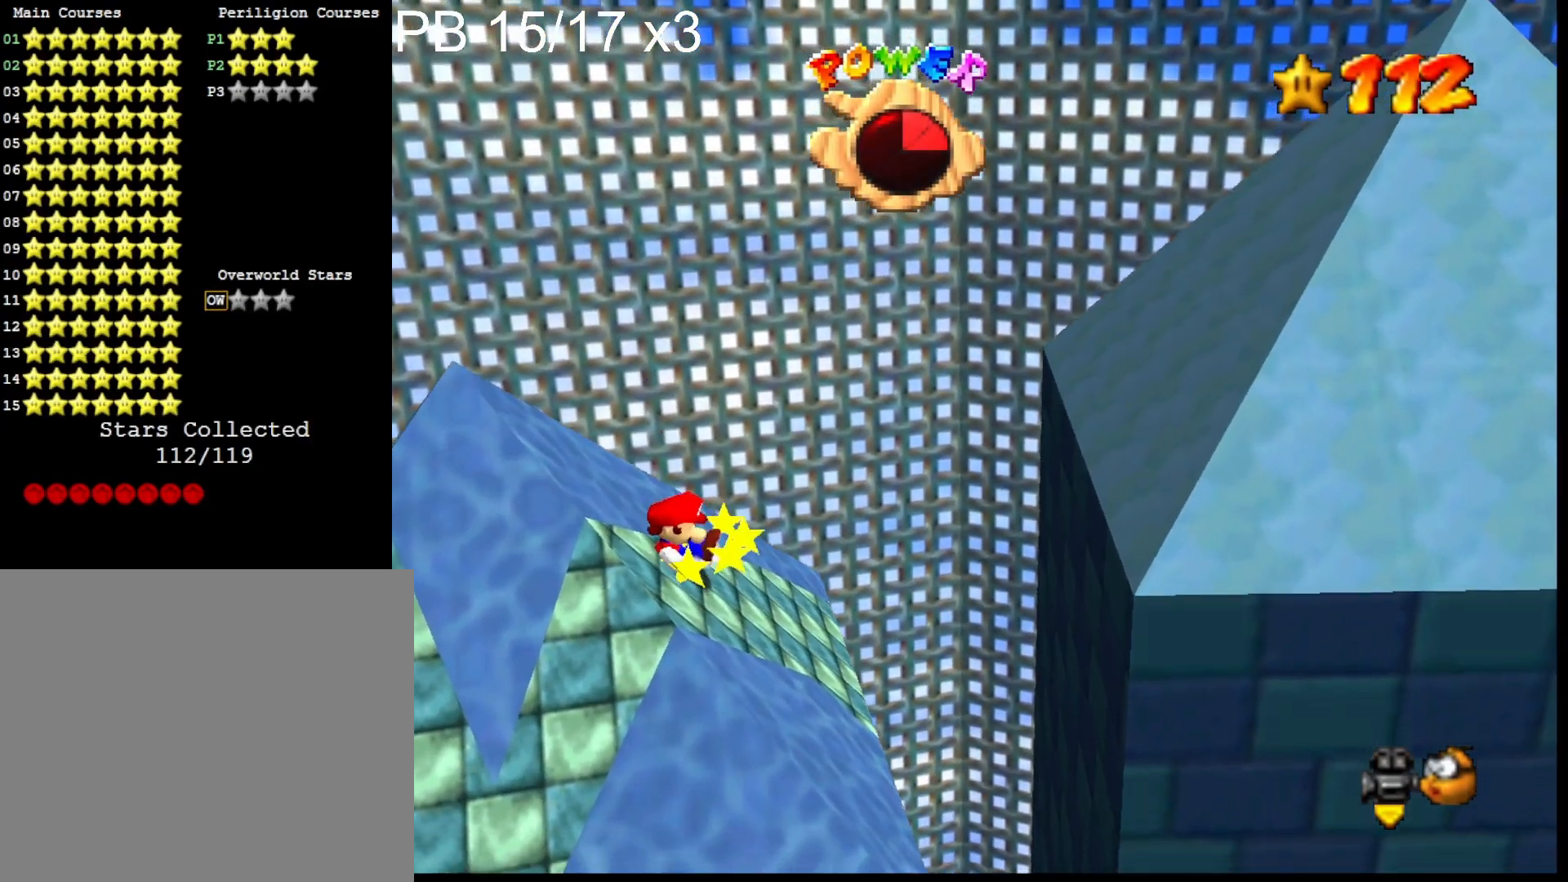
{"buttons": ["CROSS"], "left_stick": "center", "right_stick": "center", "events": [[467, "CROSS", "down"]]}
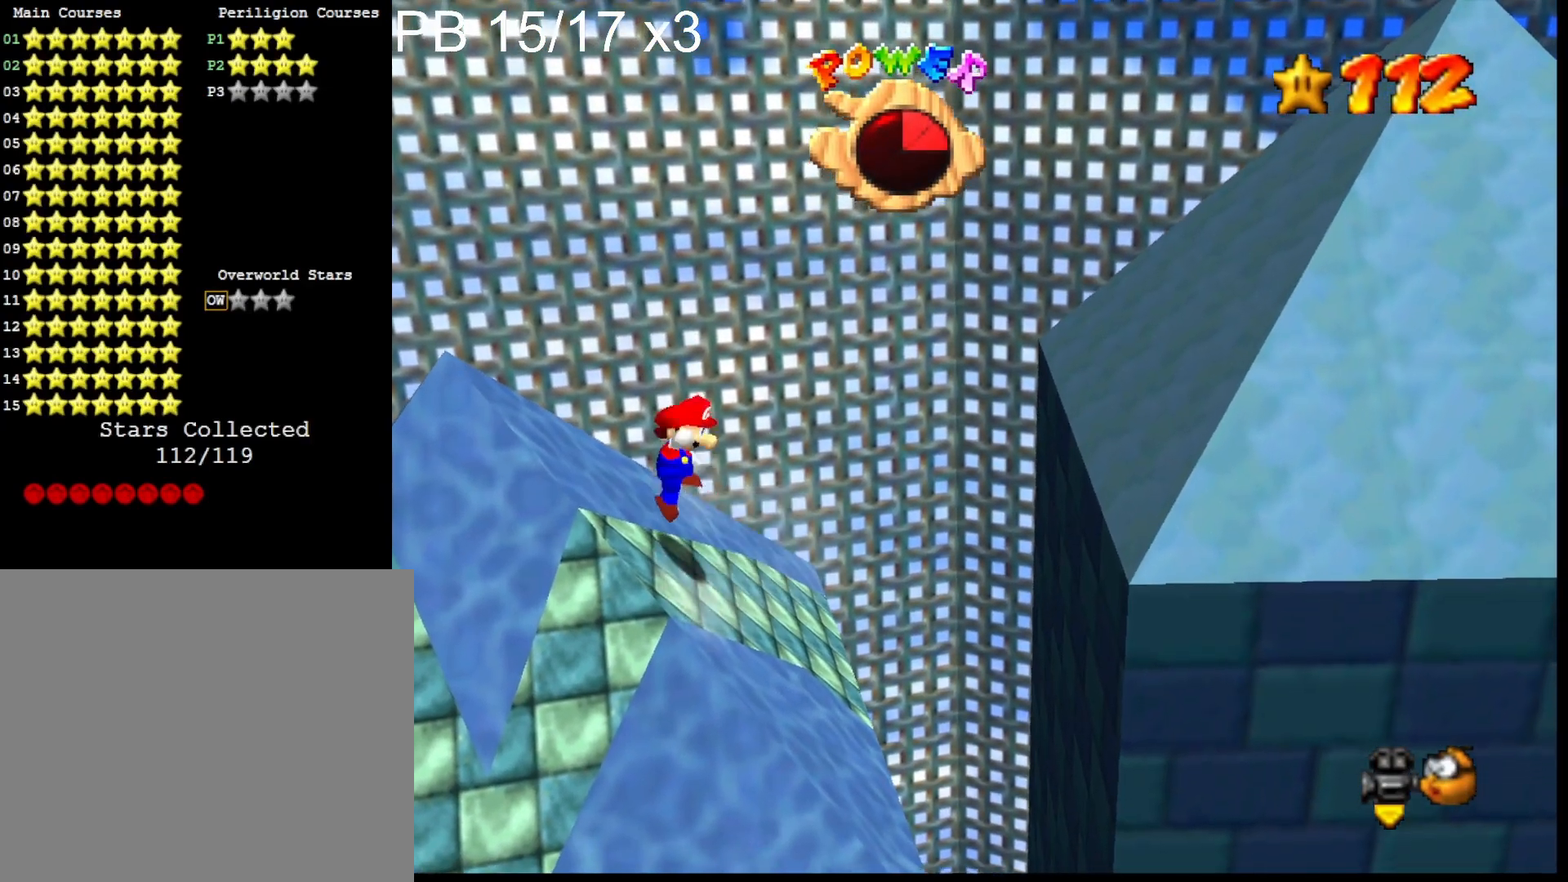
{"buttons": [], "left_stick": "right", "right_stick": "center", "events": [[67, "CROSS", "up"], [167, "left_stick", "right"]]}
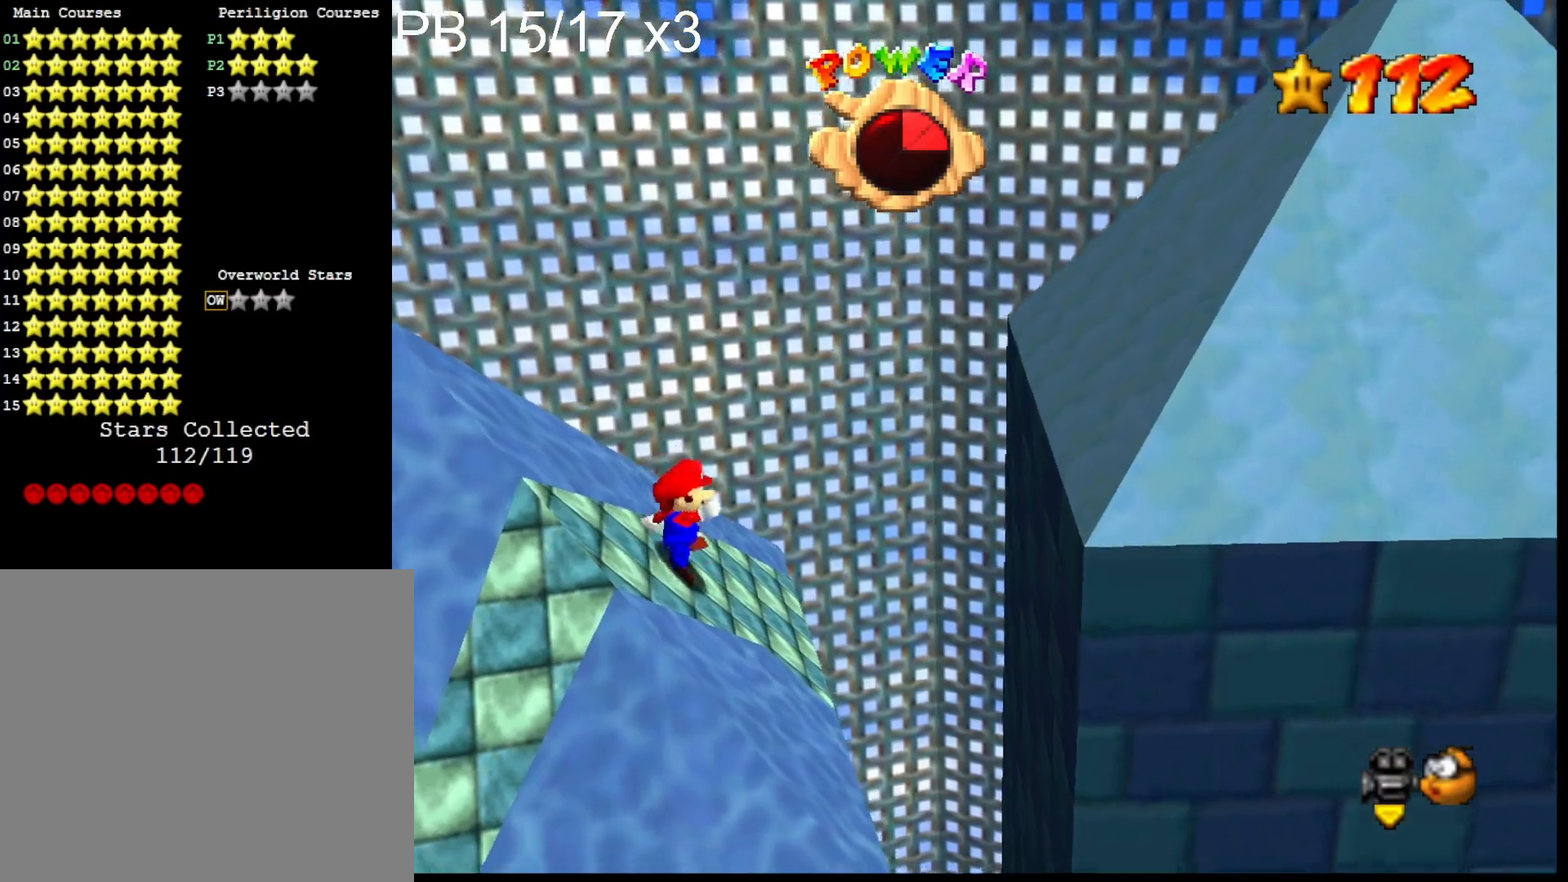
{"buttons": ["CROSS"], "left_stick": "right", "right_stick": "center", "events": [[67, "CROSS", "down"]]}
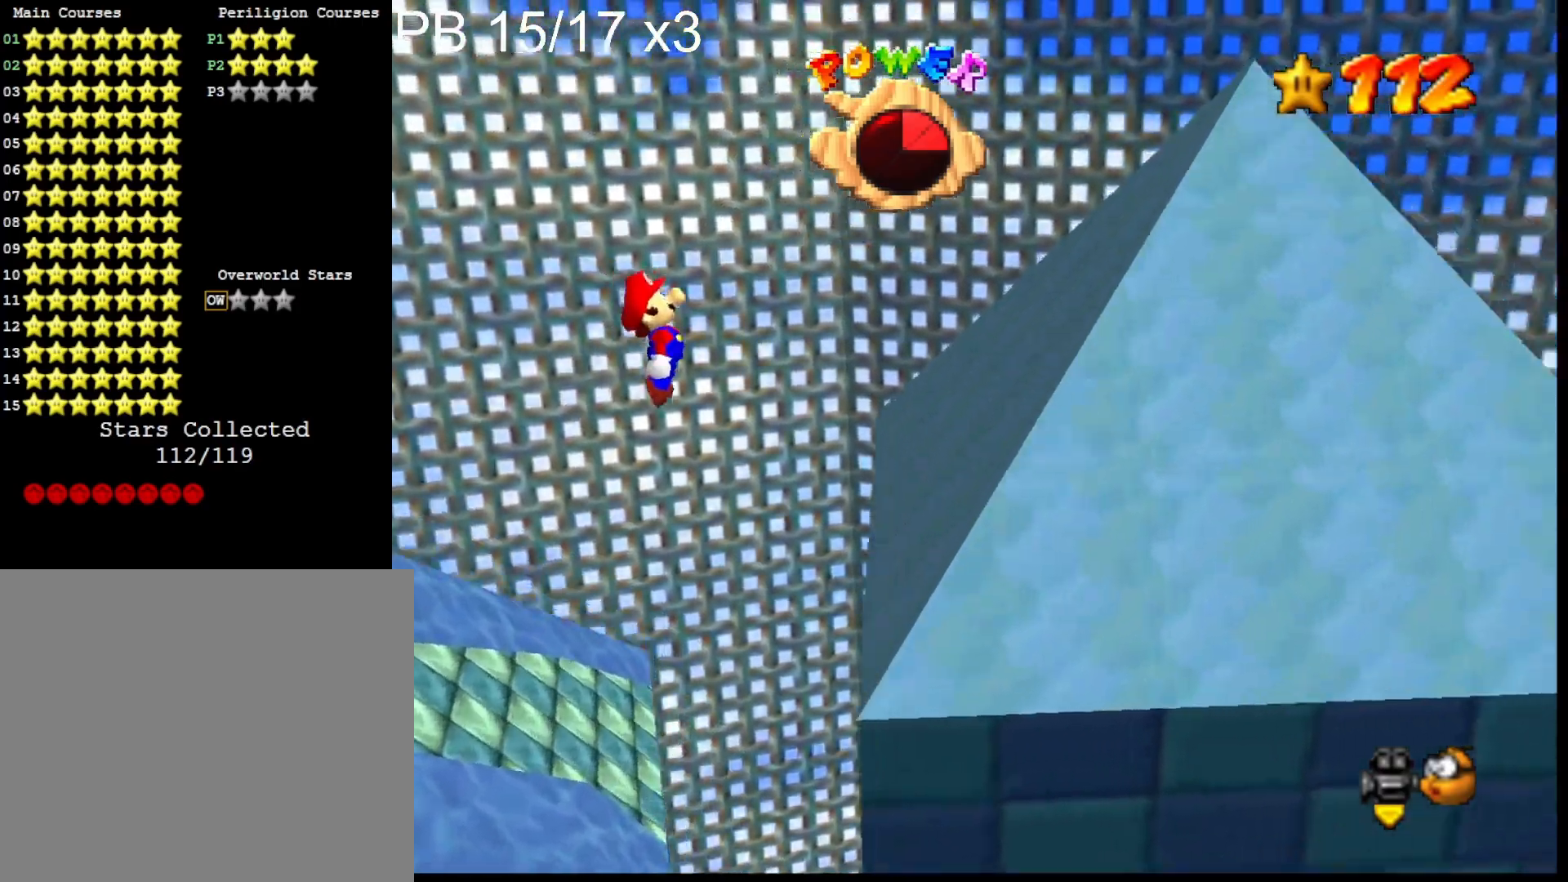
{"buttons": ["CROSS"], "left_stick": "up-right", "right_stick": "center", "events": [[33, "CROSS", "up"], [33, "right_stick", "down-left"], [200, "right_stick", "left"], [300, "left_stick", "up-right"], [333, "right_stick", "center"], [400, "CROSS", "down"]]}
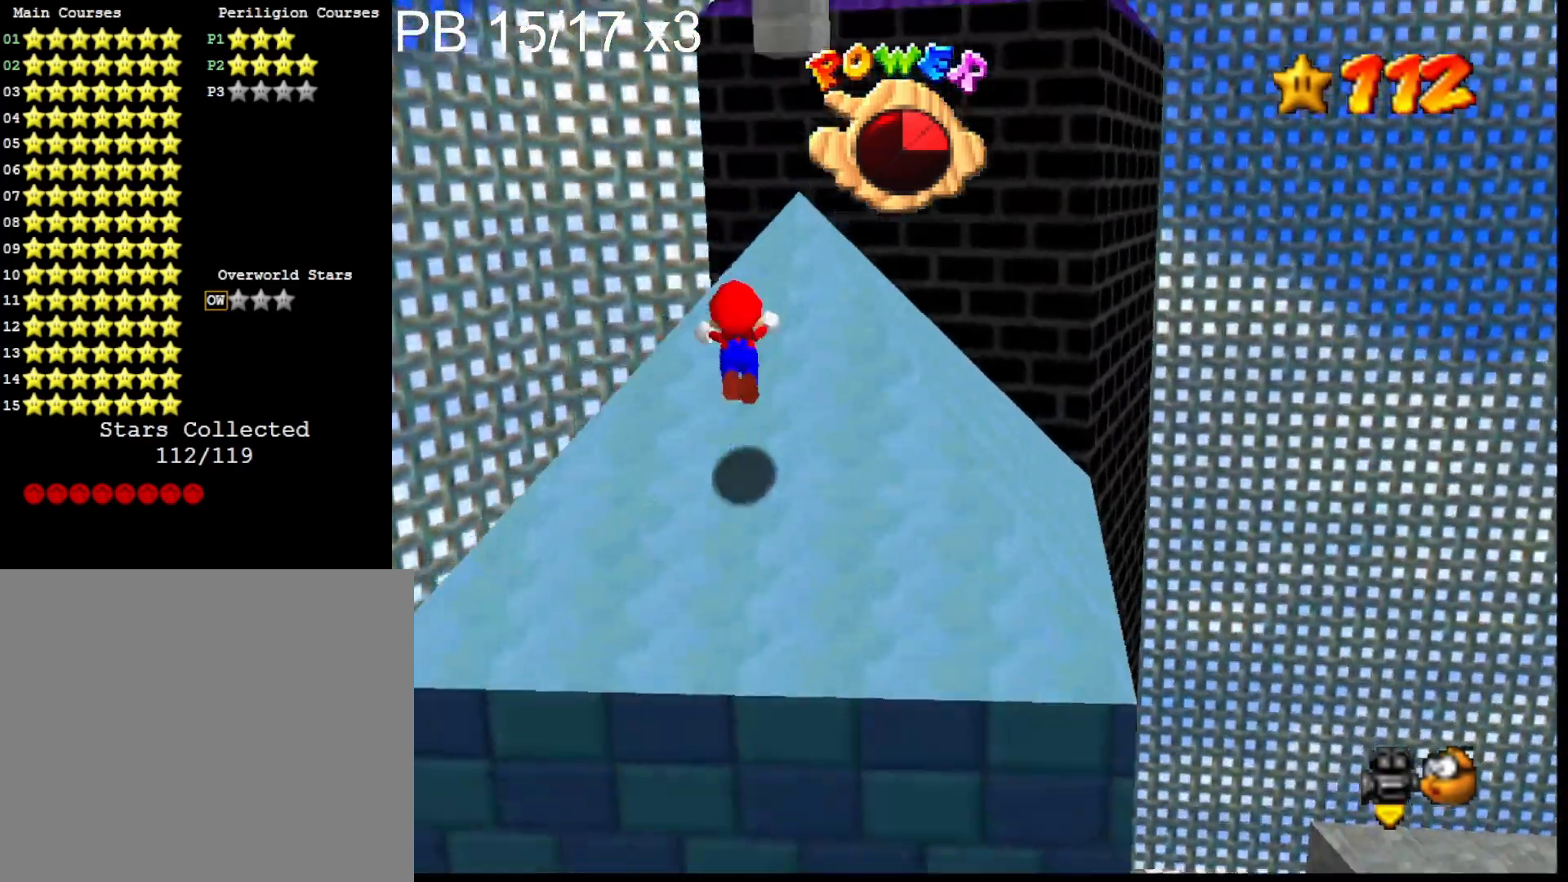
{"buttons": ["L2"], "left_stick": "right", "right_stick": "down-left", "events": [[133, "CROSS", "up"], [133, "left_stick", "right"], [233, "right_stick", "left"], [400, "right_stick", "down-left"], [500, "L2", "down"]]}
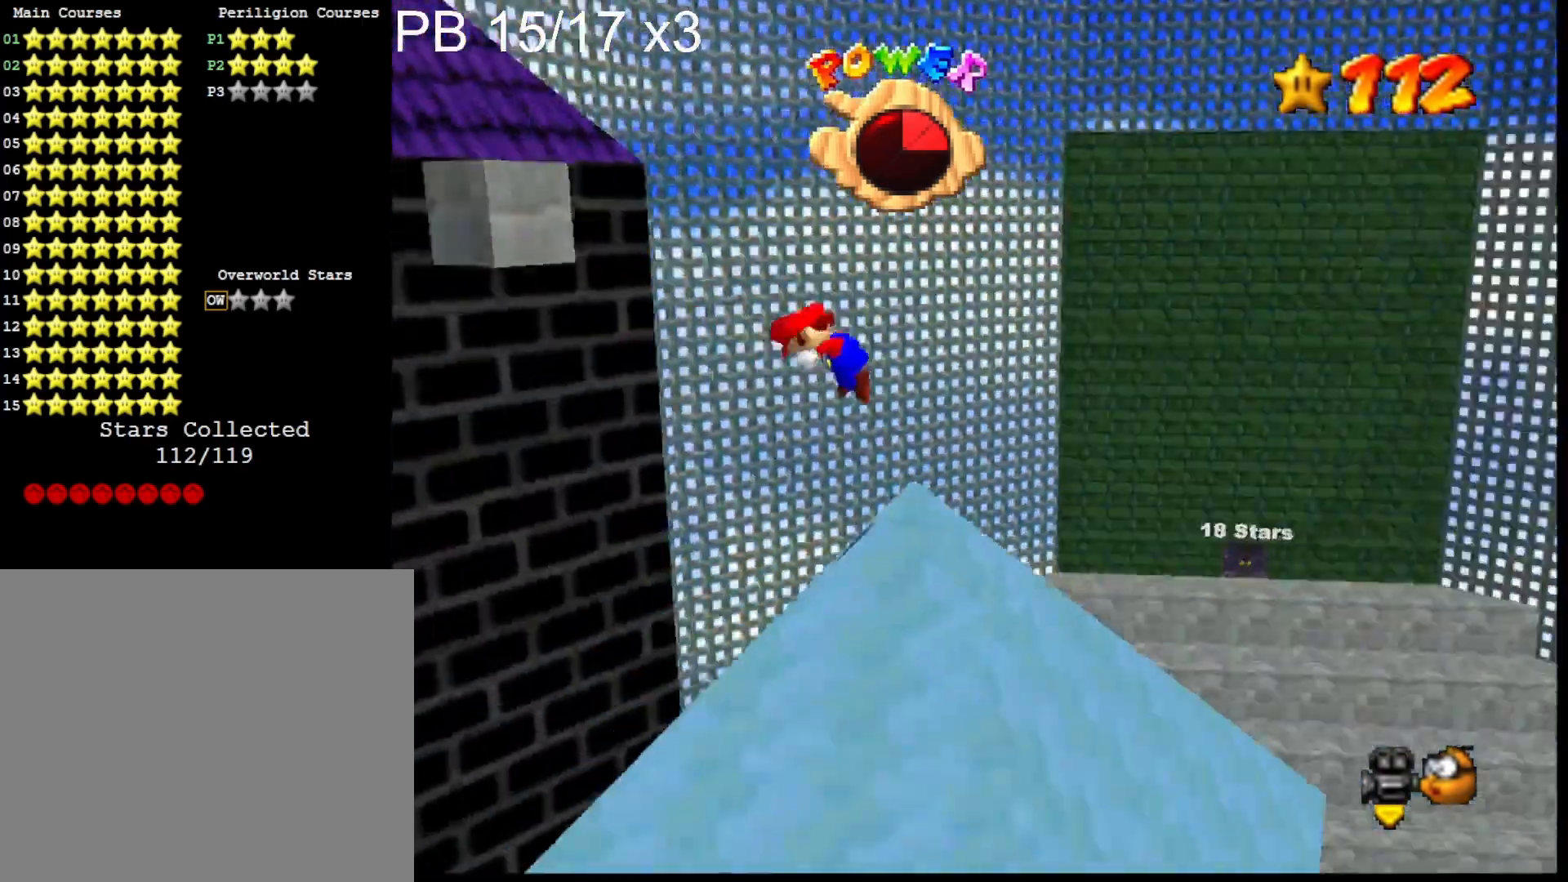
{"buttons": [], "left_stick": "left", "right_stick": "center", "events": [[67, "right_stick", "center"], [167, "L2", "up"], [267, "left_stick", "center"], [300, "right_stick", "left"], [433, "right_stick", "center"], [467, "left_stick", "left"]]}
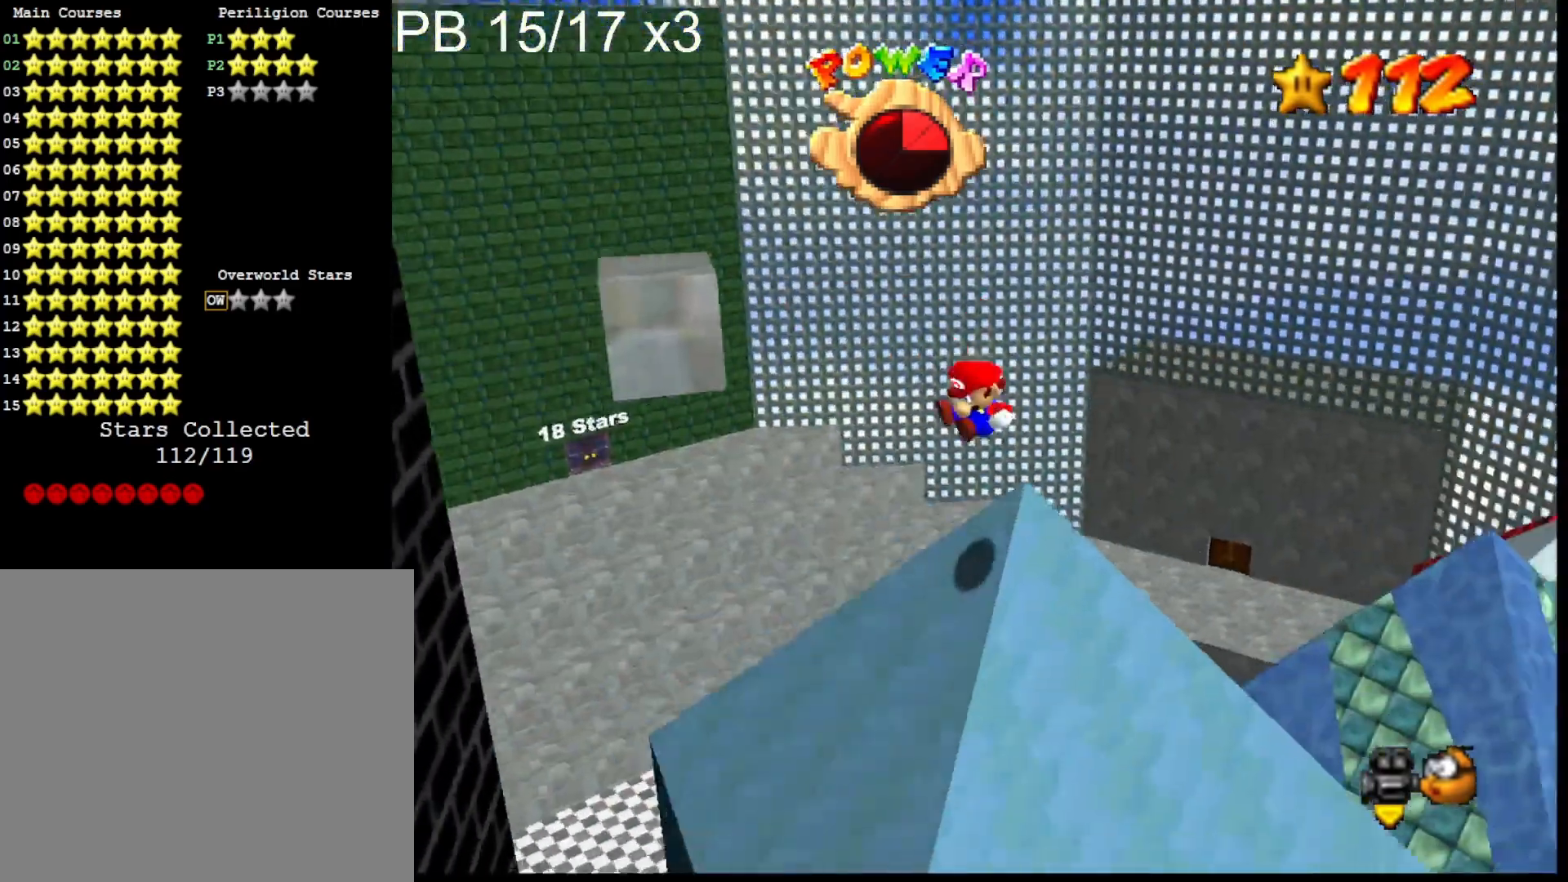
{"buttons": [], "left_stick": "left", "right_stick": "center", "events": [[67, "right_stick", "right"], [167, "right_stick", "center"], [300, "right_stick", "left"], [433, "right_stick", "center"]]}
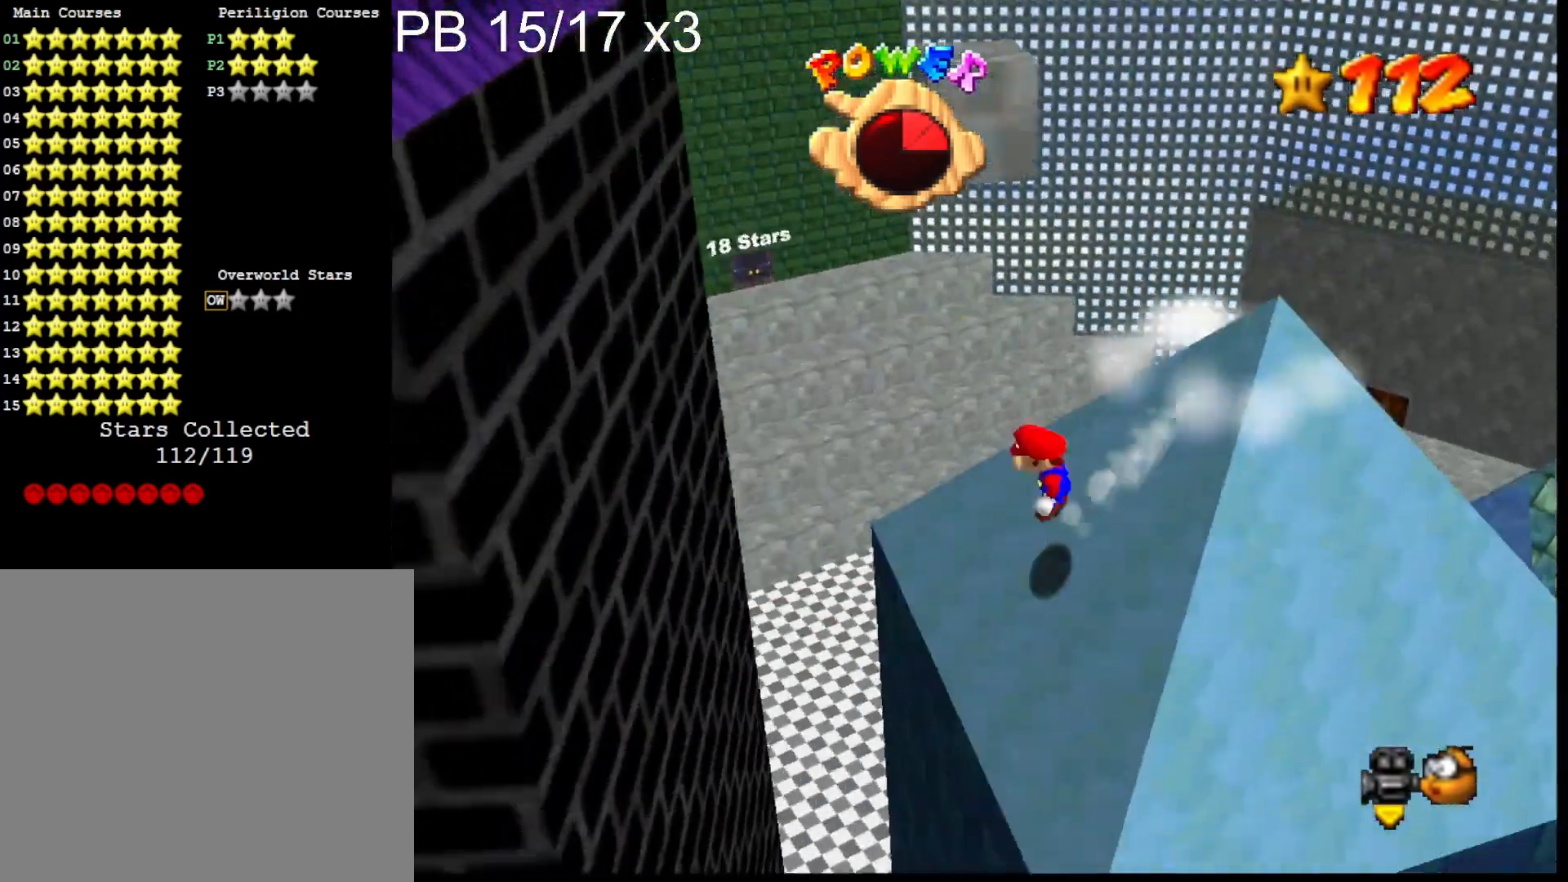
{"buttons": ["CROSS"], "left_stick": "left", "right_stick": "center", "events": [[33, "CROSS", "down"], [400, "CROSS", "up"], [500, "CROSS", "down"]]}
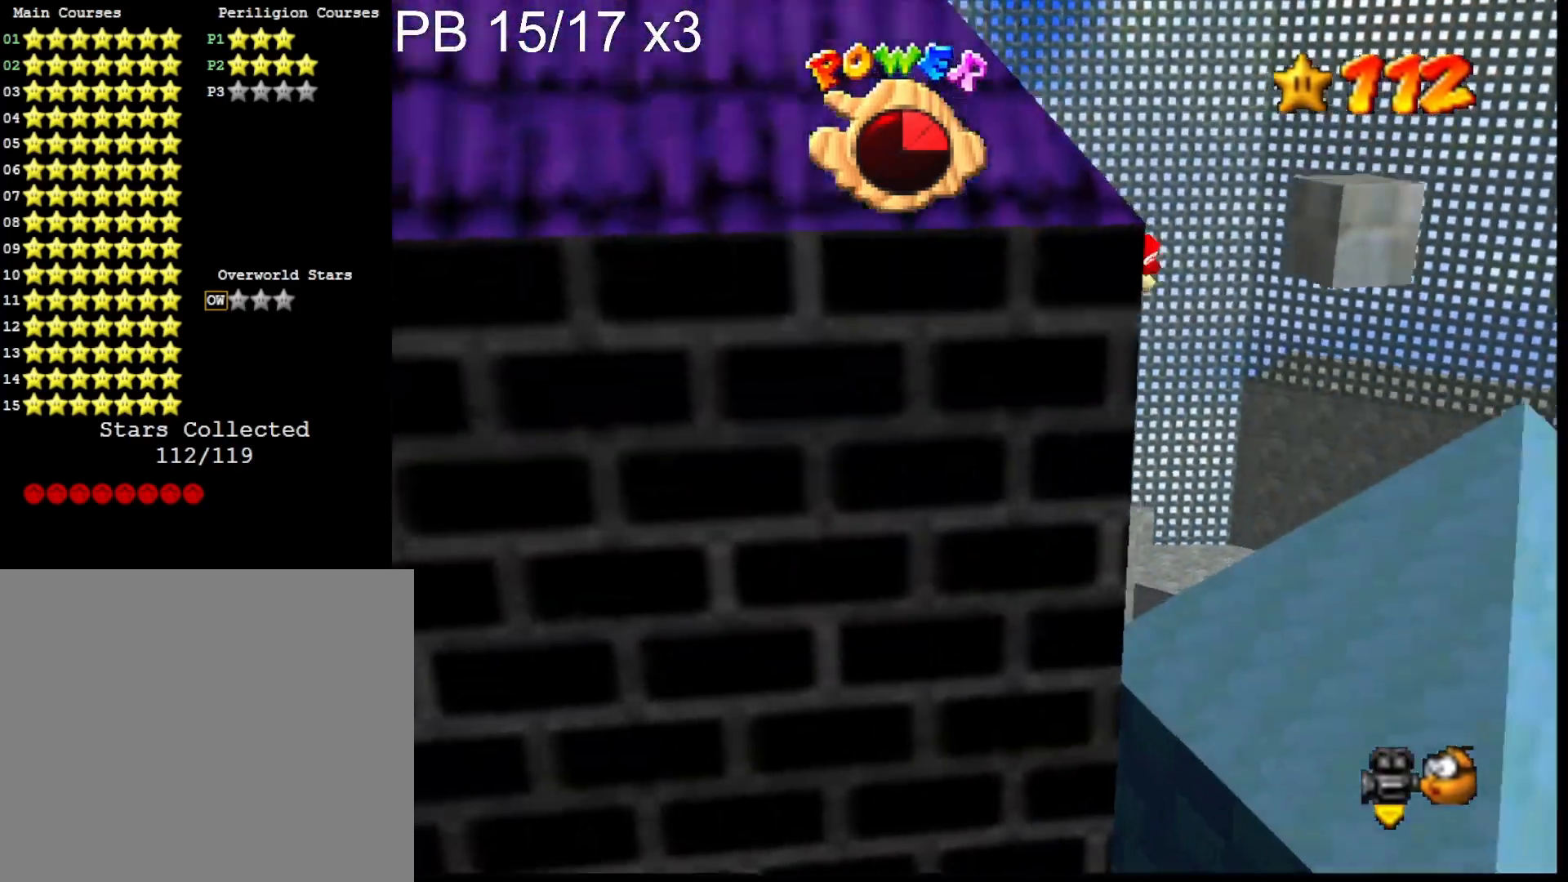
{"buttons": ["CROSS"], "left_stick": "left", "right_stick": "center", "events": [[67, "left_stick", "center"], [367, "left_stick", "left"]]}
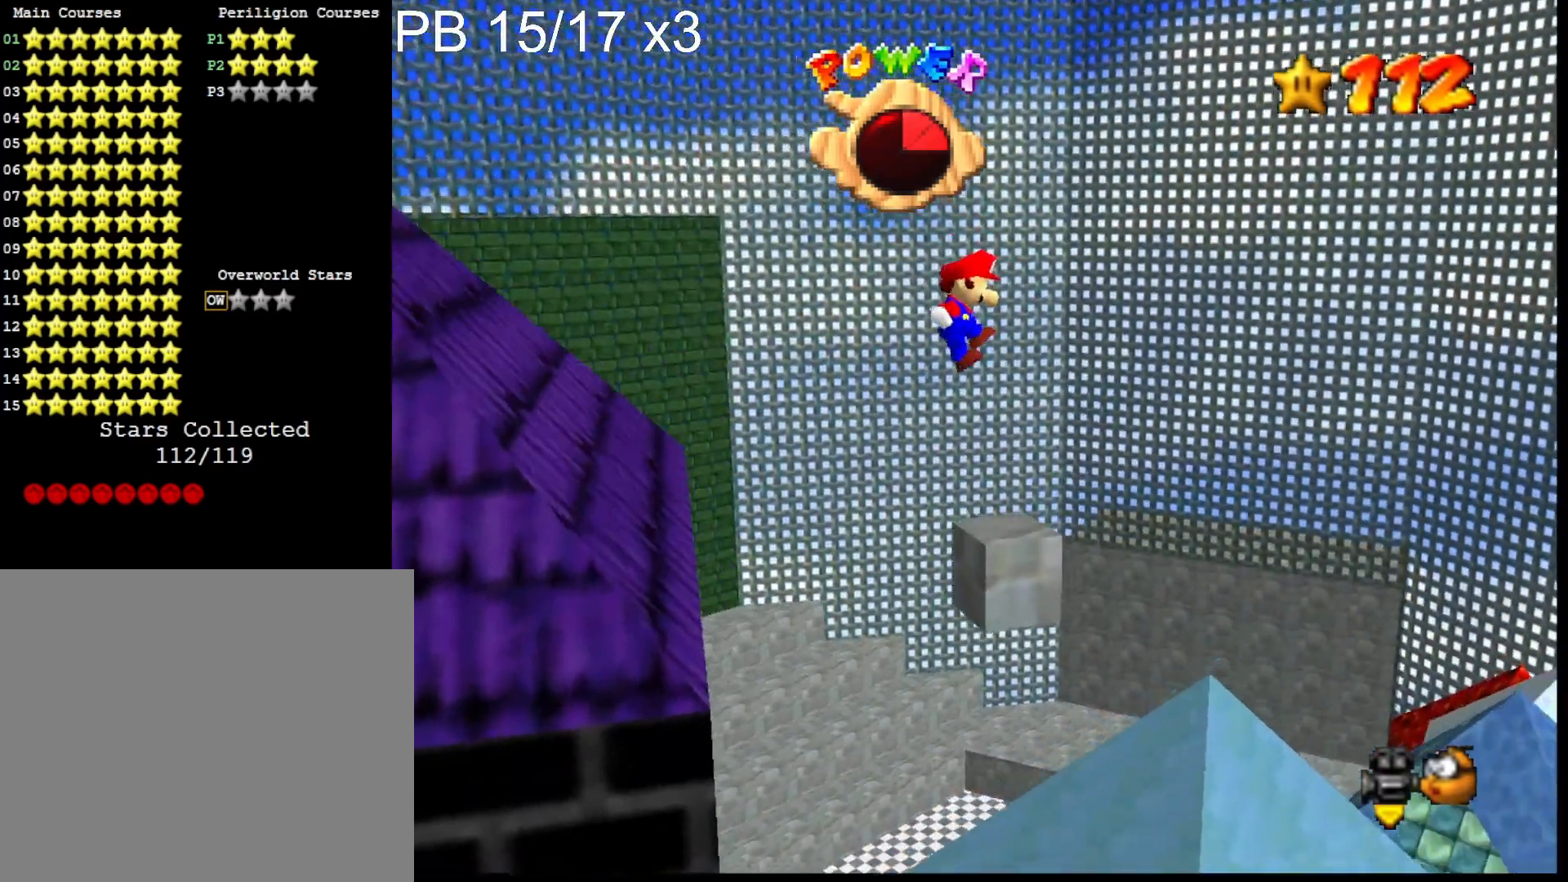
{"buttons": ["CROSS"], "left_stick": "center", "right_stick": "center", "events": [[67, "left_stick", "up-left"], [200, "left_stick", "up-right"], [300, "CROSS", "up"], [333, "left_stick", "down-right"], [400, "CROSS", "down"], [433, "left_stick", "center"]]}
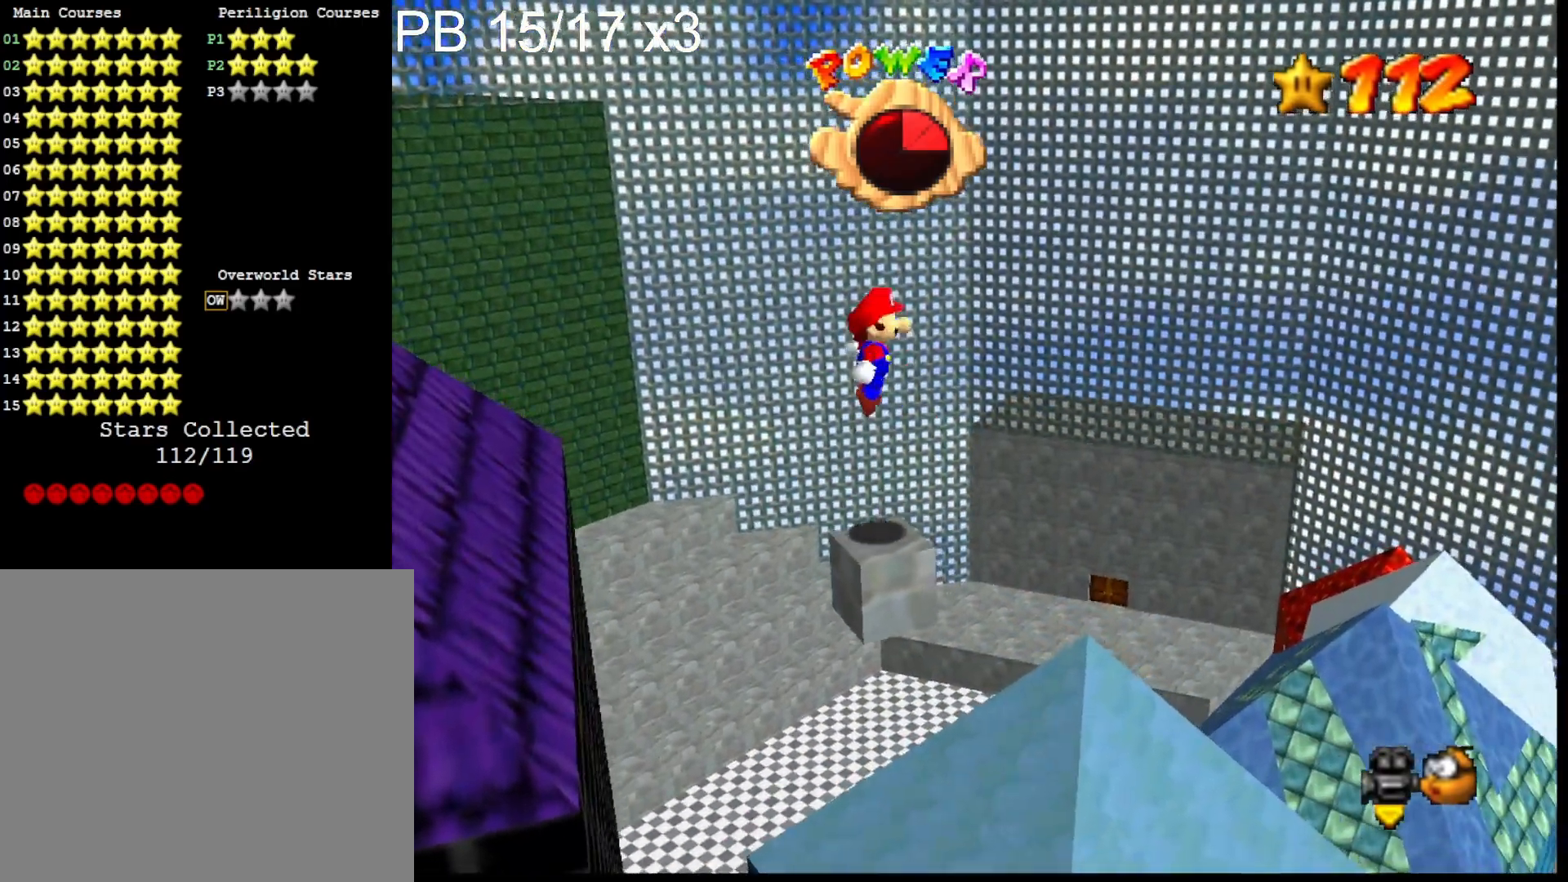
{"buttons": [], "left_stick": "center", "right_stick": "right", "events": [[33, "CROSS", "up"], [200, "left_stick", "left"], [233, "right_stick", "right"], [300, "left_stick", "center"], [367, "right_stick", "center"], [467, "right_stick", "right"]]}
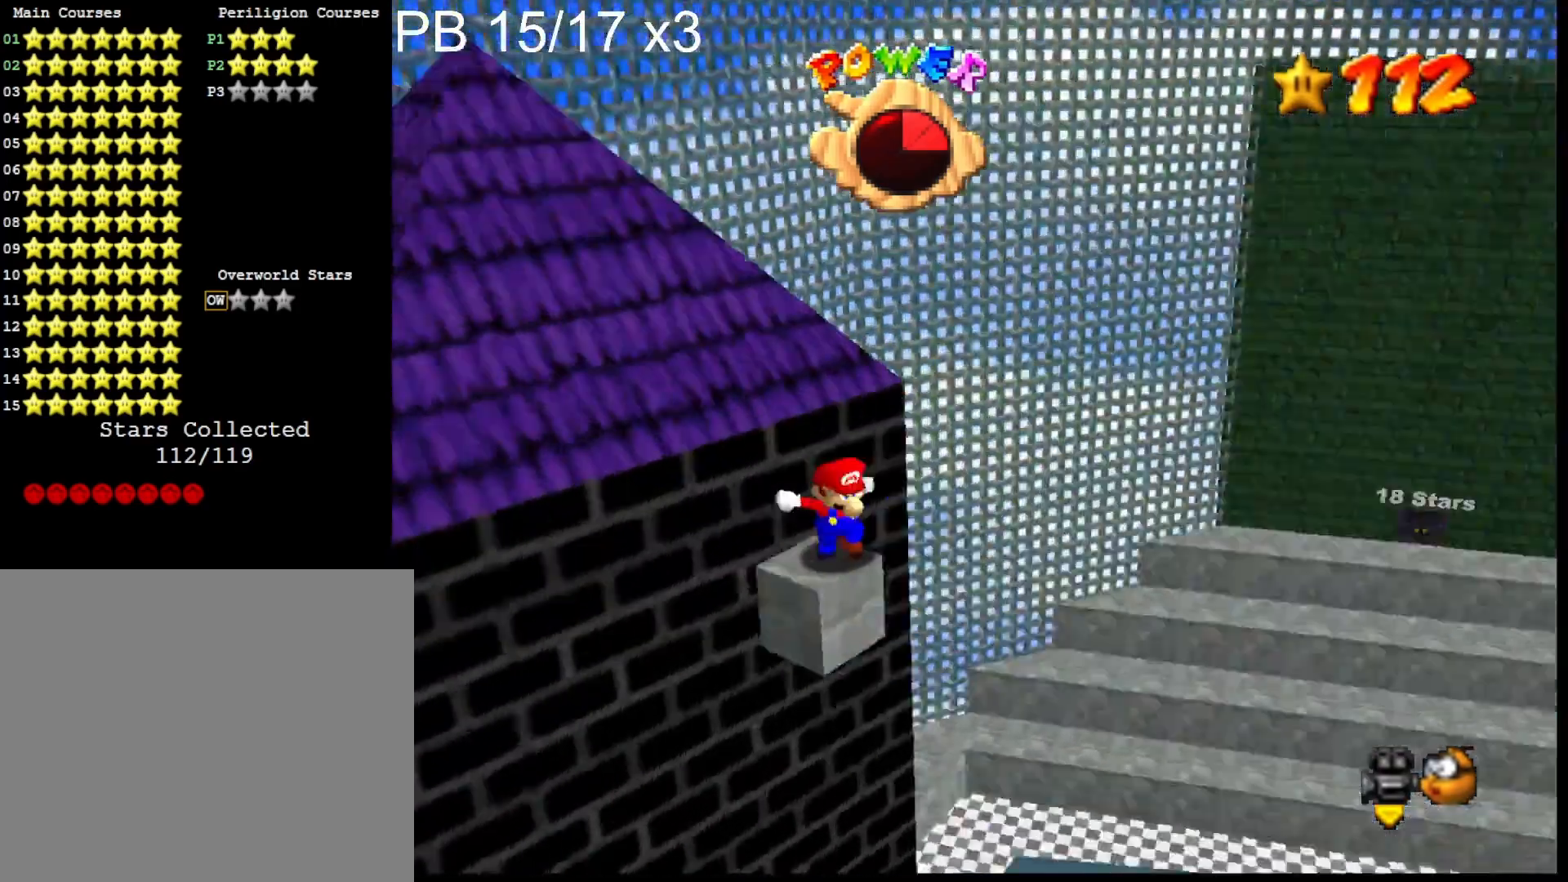
{"buttons": [], "left_stick": "center", "right_stick": "center", "events": [[200, "right_stick", "center"]]}
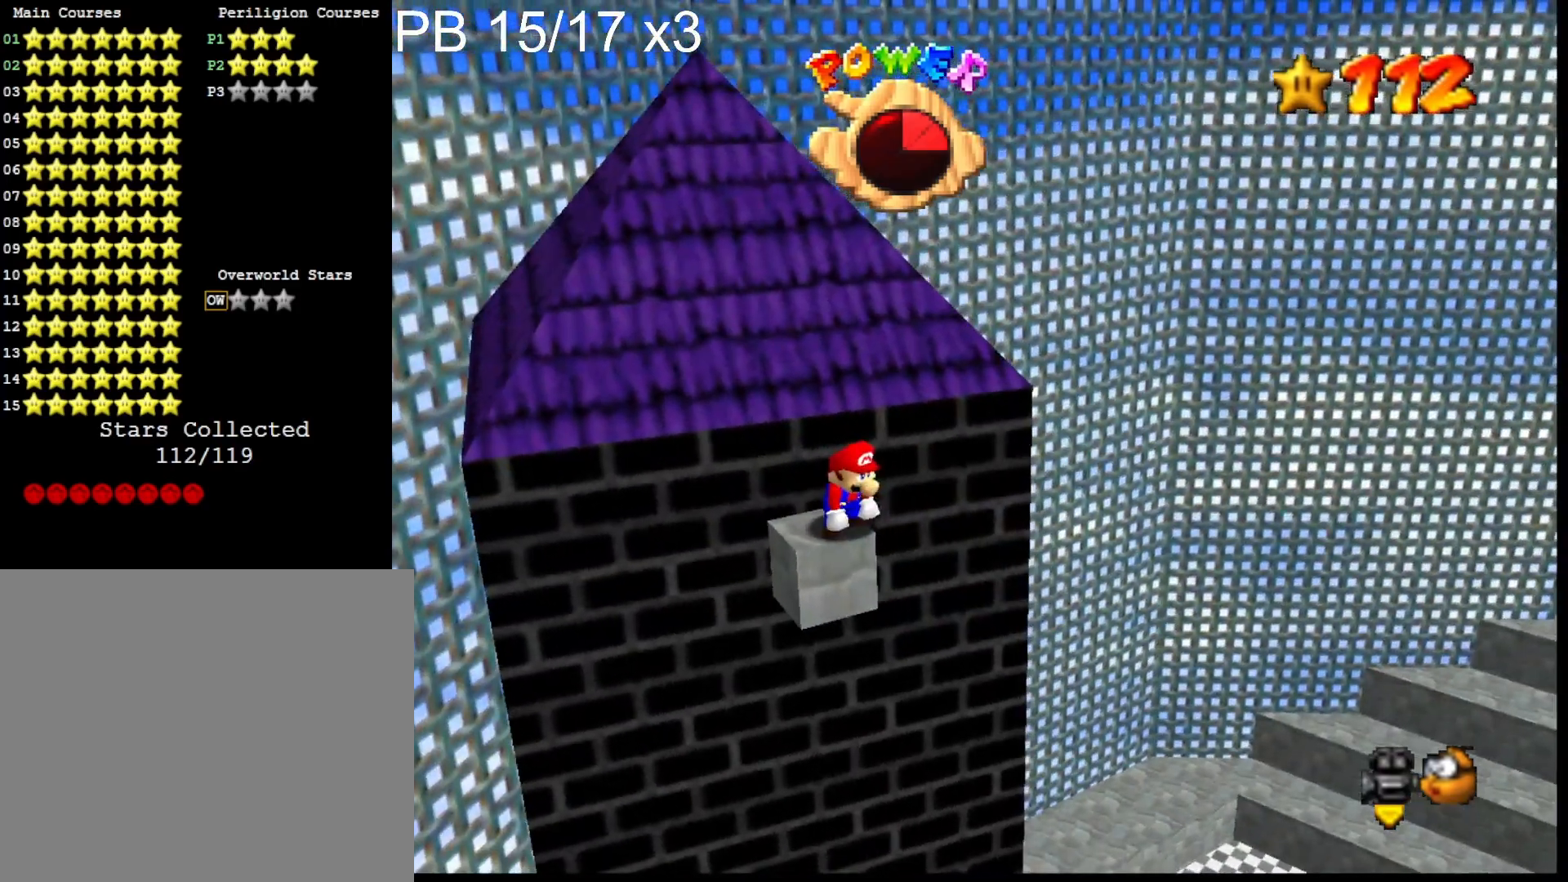
{"buttons": ["DPAD_UP"], "left_stick": "center", "right_stick": "center", "events": [[200, "CROSS", "down"], [333, "CROSS", "up"], [467, "DPAD_UP", "down"]]}
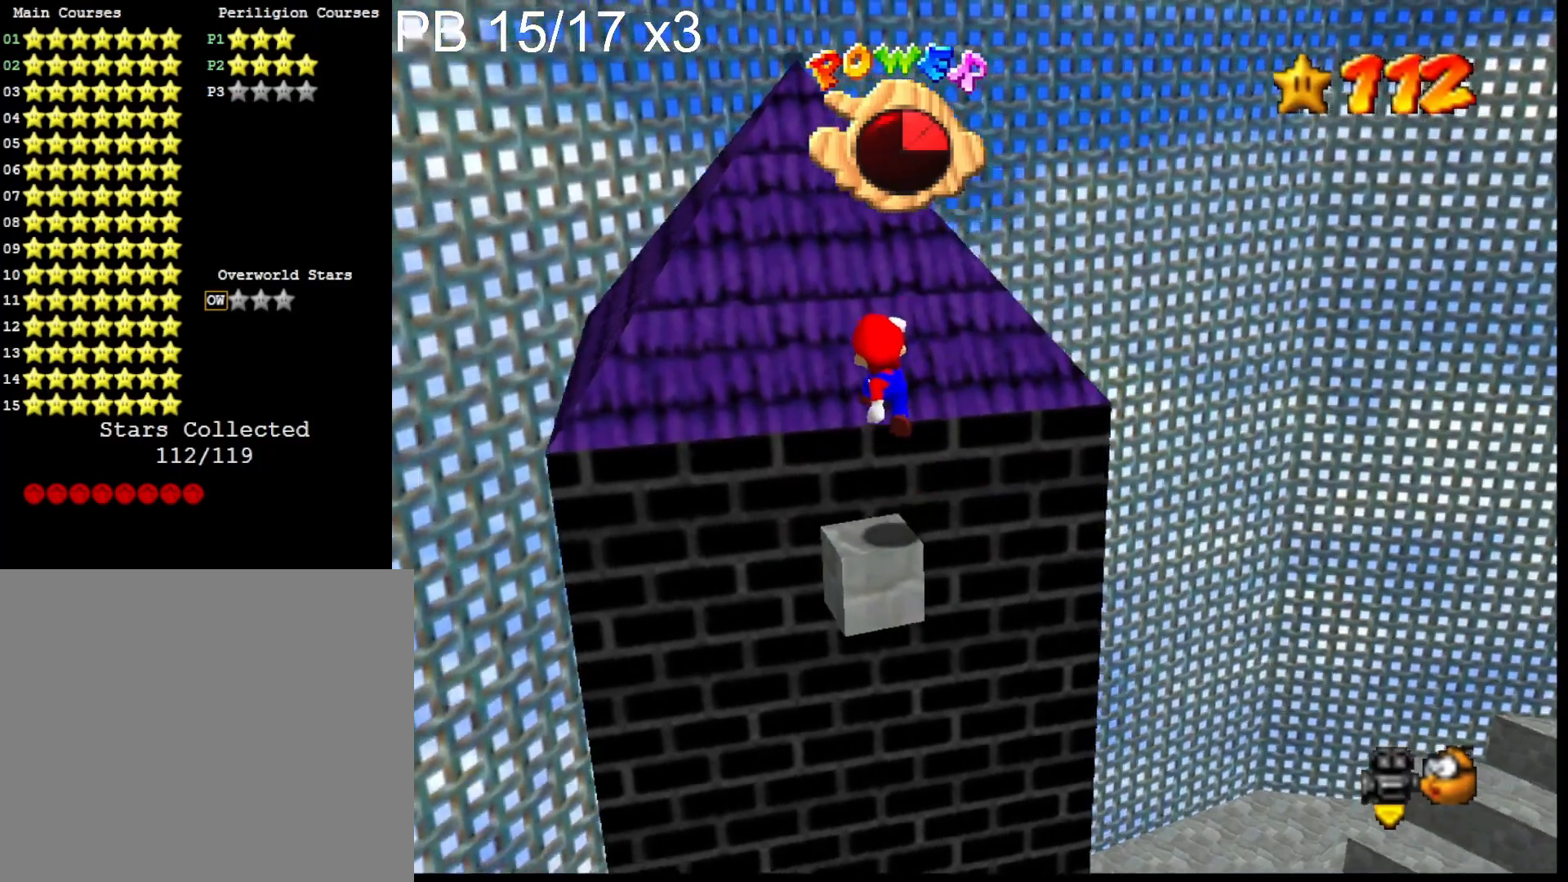
{"buttons": ["DPAD_RIGHT"], "left_stick": "center", "right_stick": "center", "events": [[100, "DPAD_UP", "up"], [300, "CROSS", "down"], [400, "DPAD_RIGHT", "down"], [433, "CROSS", "up"]]}
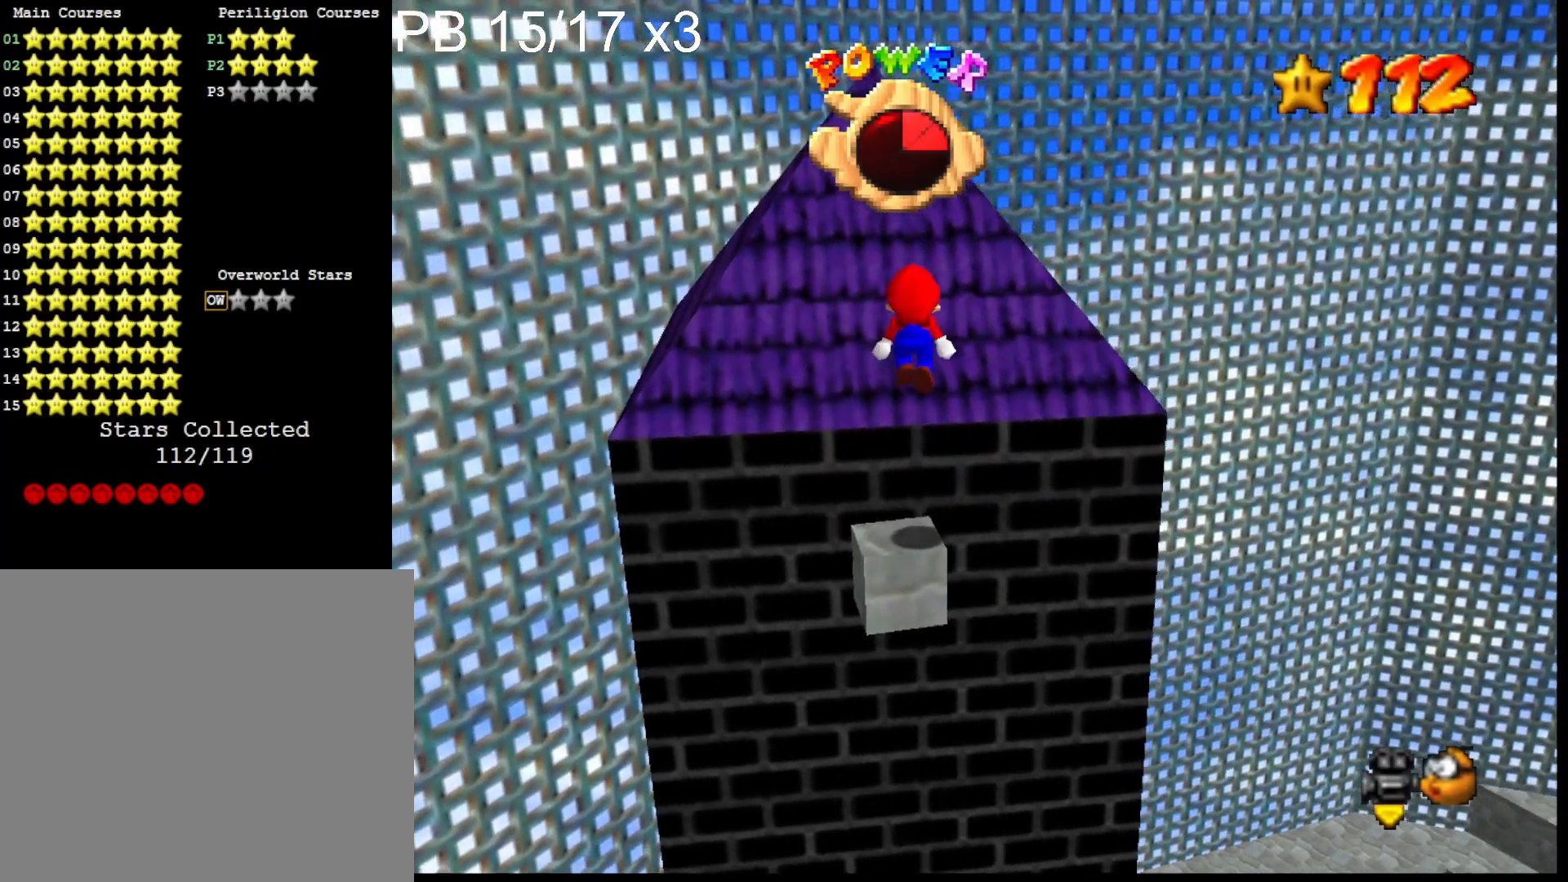
{"buttons": ["CROSS"], "left_stick": "center", "right_stick": "center", "events": [[433, "DPAD_RIGHT", "up"], [500, "CROSS", "down"]]}
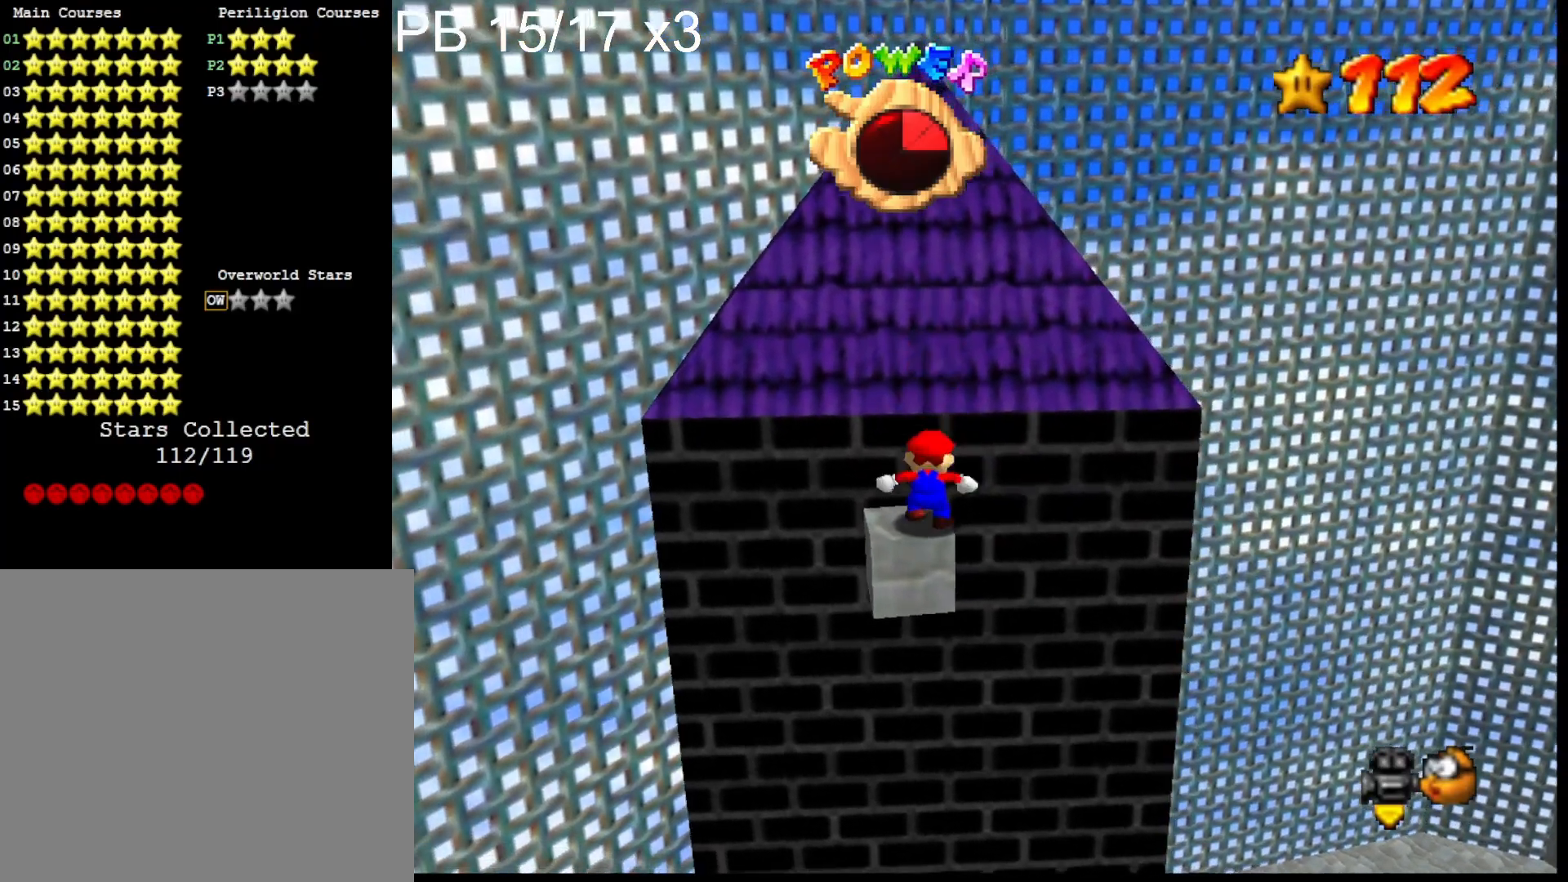
{"buttons": [], "left_stick": "center", "right_stick": "center", "events": [[133, "CROSS", "up"], [133, "left_stick", "left"], [267, "left_stick", "center"]]}
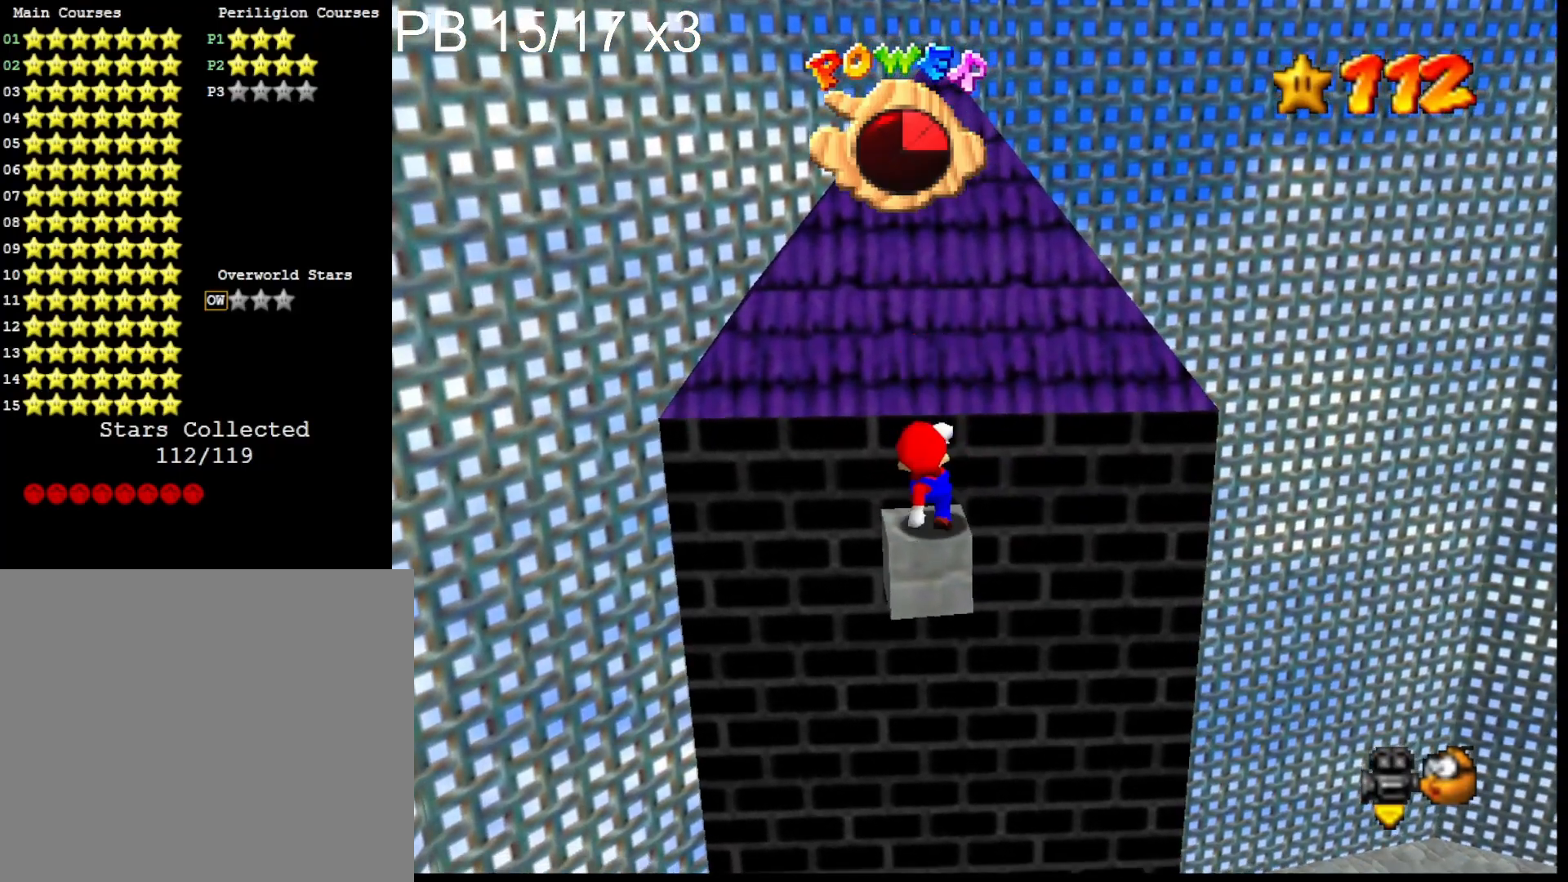
{"buttons": [], "left_stick": "center", "right_stick": "down-left", "events": [[233, "left_stick", "up"], [267, "CROSS", "down"], [300, "left_stick", "center"], [400, "CROSS", "up"], [433, "right_stick", "down-left"]]}
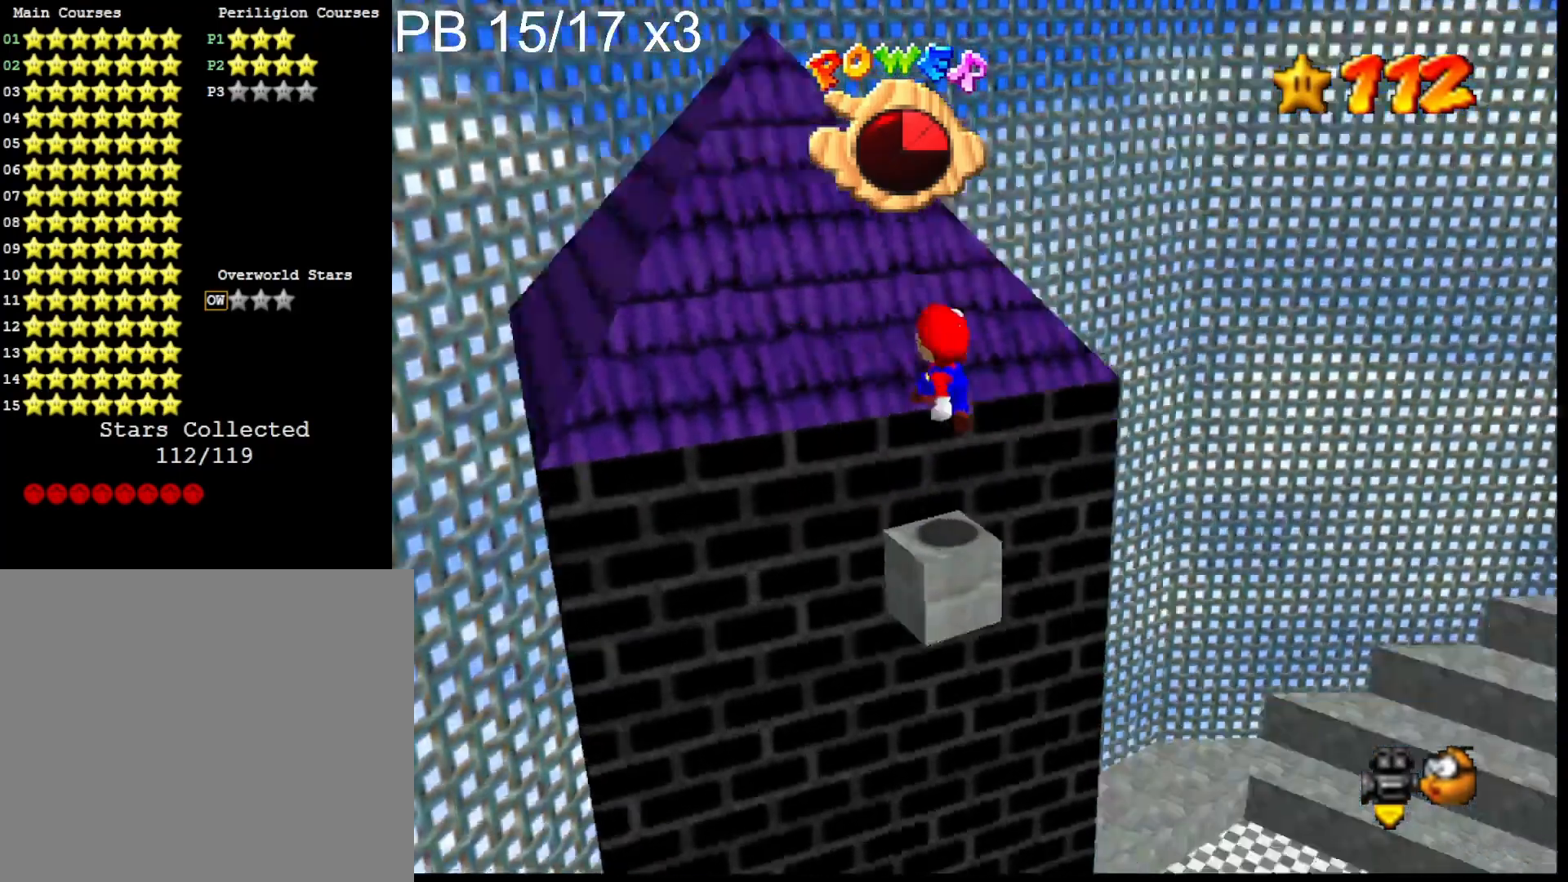
{"buttons": ["CROSS"], "left_stick": "right", "right_stick": "center", "events": [[33, "right_stick", "center"], [100, "right_stick", "left"], [267, "right_stick", "center"], [367, "CROSS", "down"], [367, "left_stick", "right"]]}
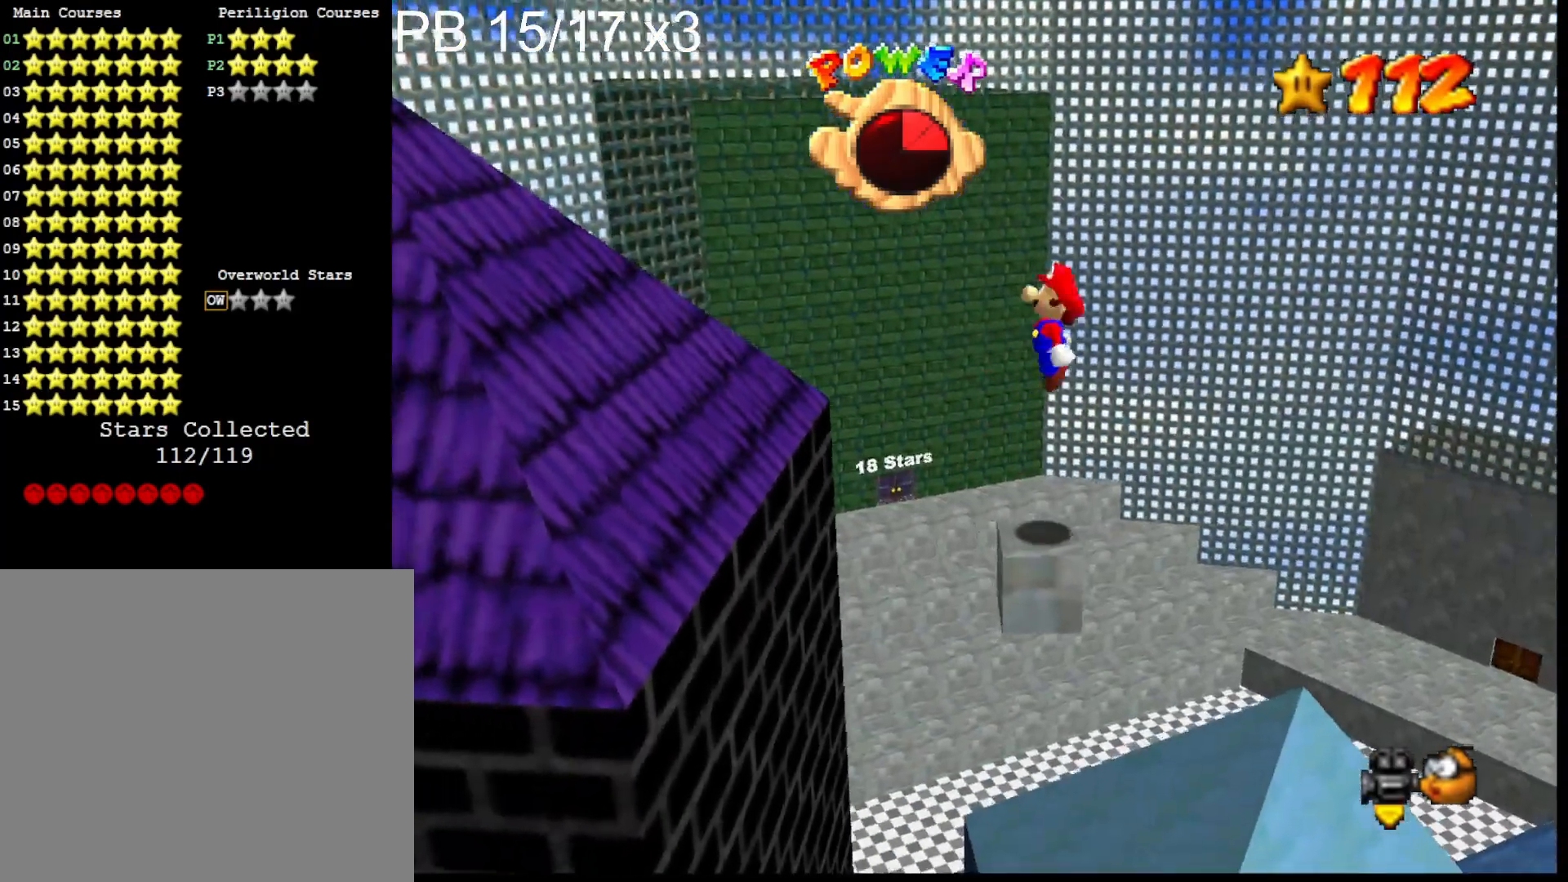
{"buttons": ["CROSS", "SQUARE"], "left_stick": "left", "right_stick": "center", "events": [[33, "CROSS", "up"], [200, "left_stick", "center"], [300, "left_stick", "left"], [400, "CROSS", "down"], [400, "SQUARE", "down"]]}
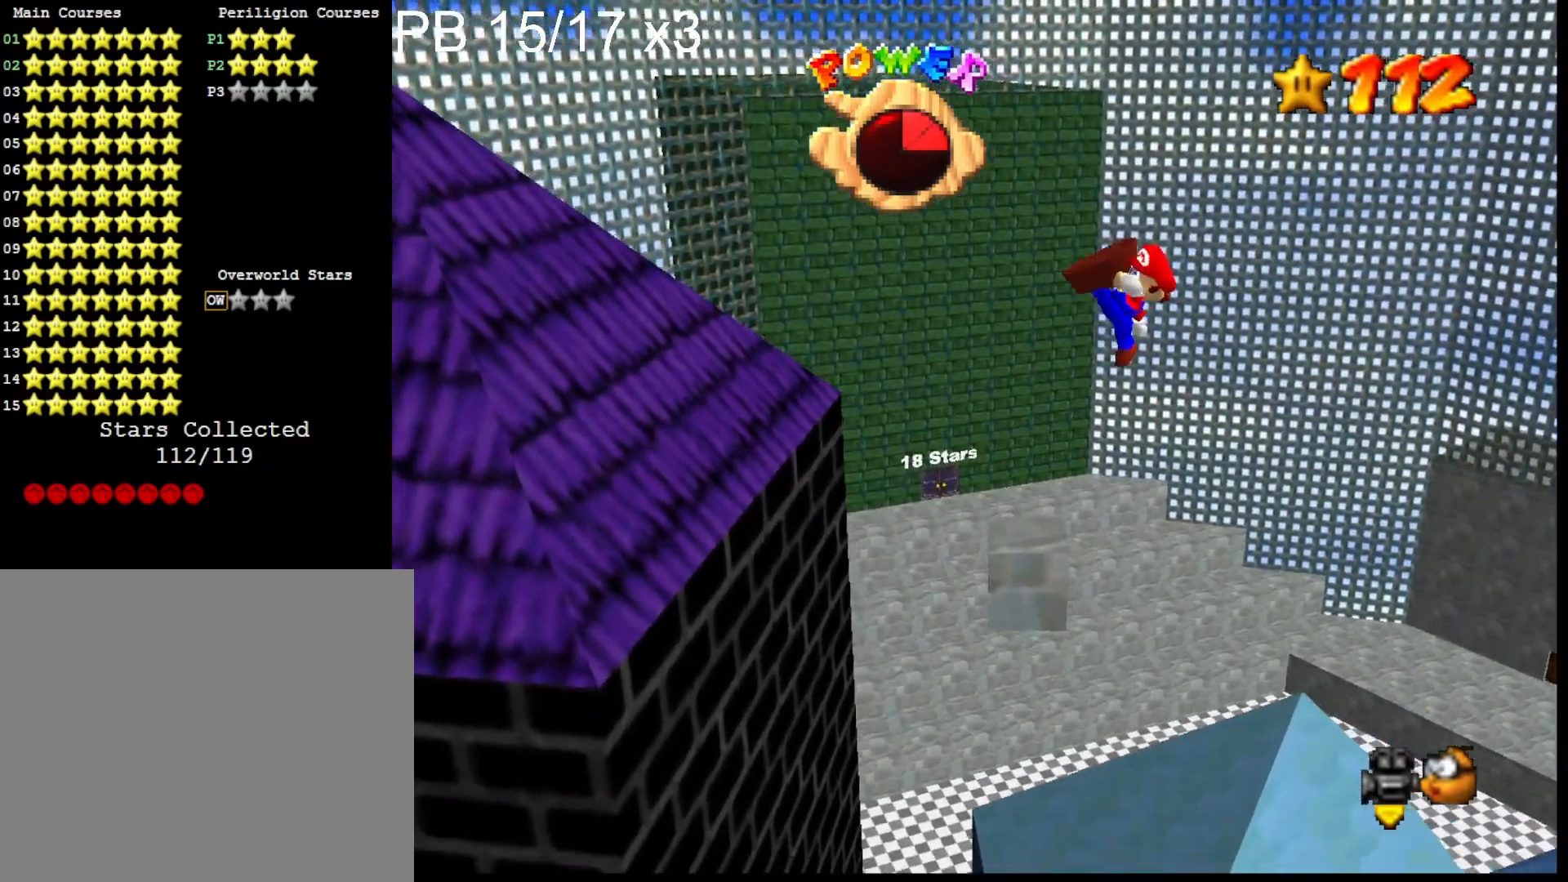
{"buttons": ["CROSS"], "left_stick": "left", "right_stick": "center", "events": [[67, "CROSS", "up"], [67, "SQUARE", "up"], [500, "CROSS", "down"]]}
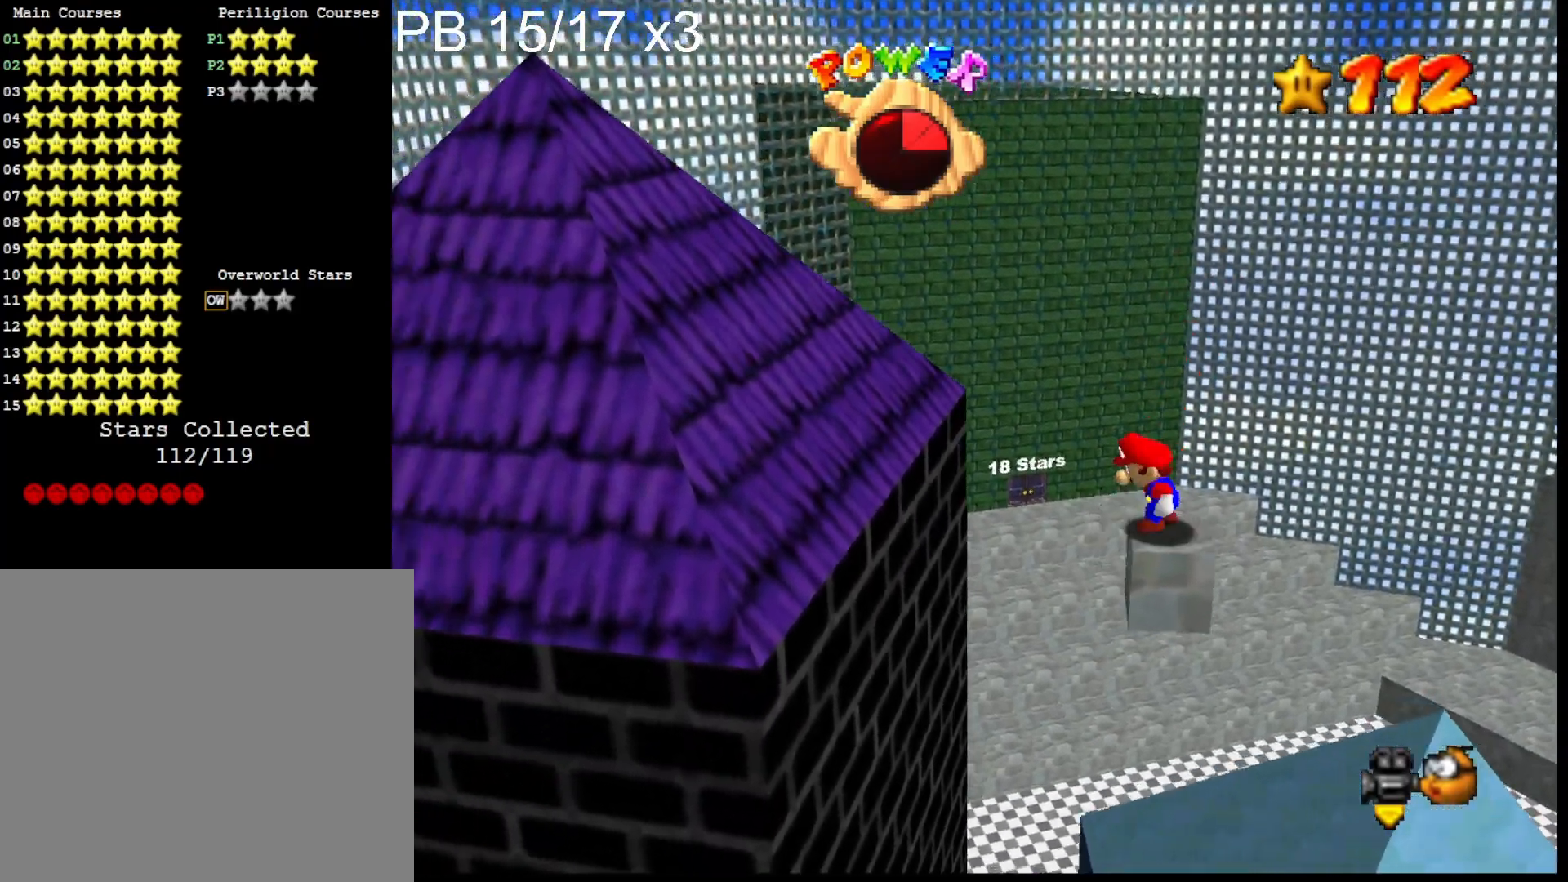
{"buttons": ["CROSS"], "left_stick": "left", "right_stick": "center", "events": []}
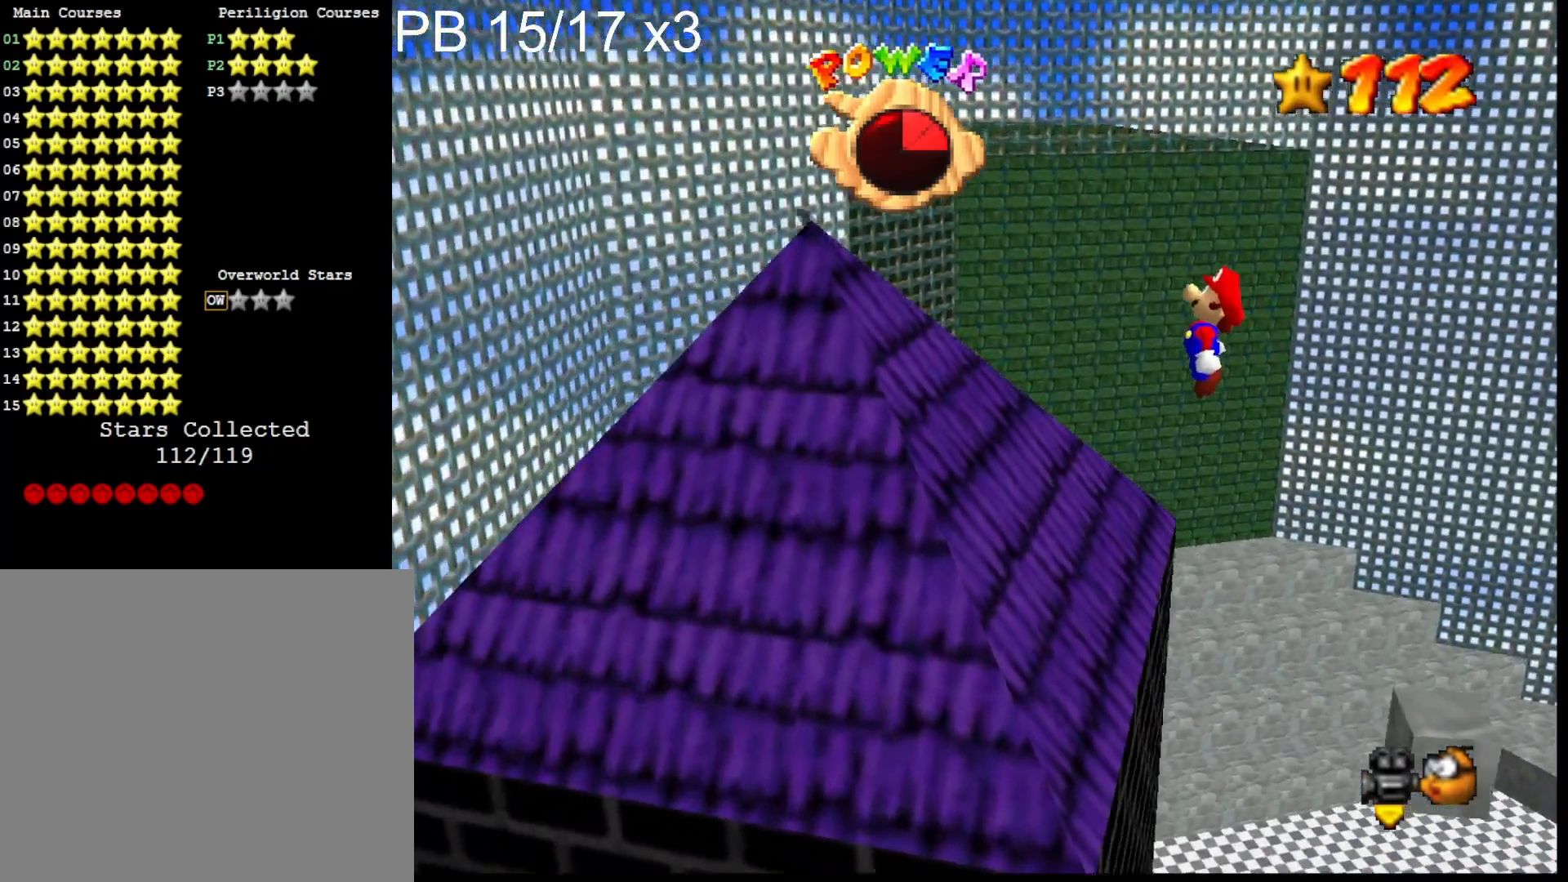
{"buttons": ["CROSS"], "left_stick": "right", "right_stick": "center", "events": [[100, "left_stick", "up-left"], [200, "CROSS", "up"], [333, "CROSS", "down"], [400, "left_stick", "center"], [467, "left_stick", "right"]]}
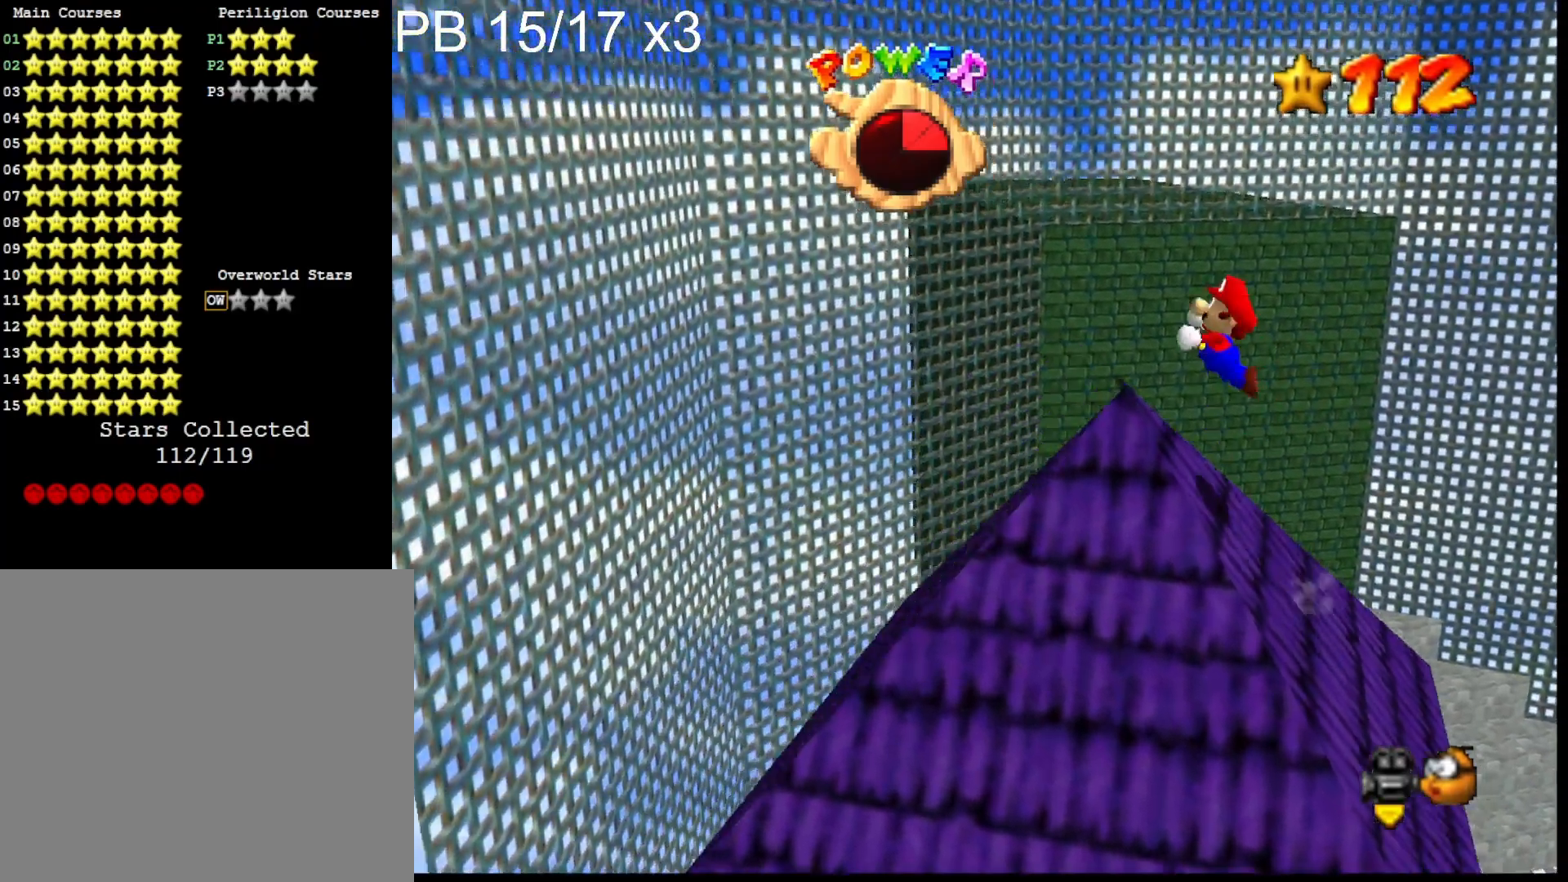
{"buttons": ["L2"], "left_stick": "center", "right_stick": "center", "events": [[433, "CROSS", "up"], [433, "left_stick", "center"], [467, "L2", "down"]]}
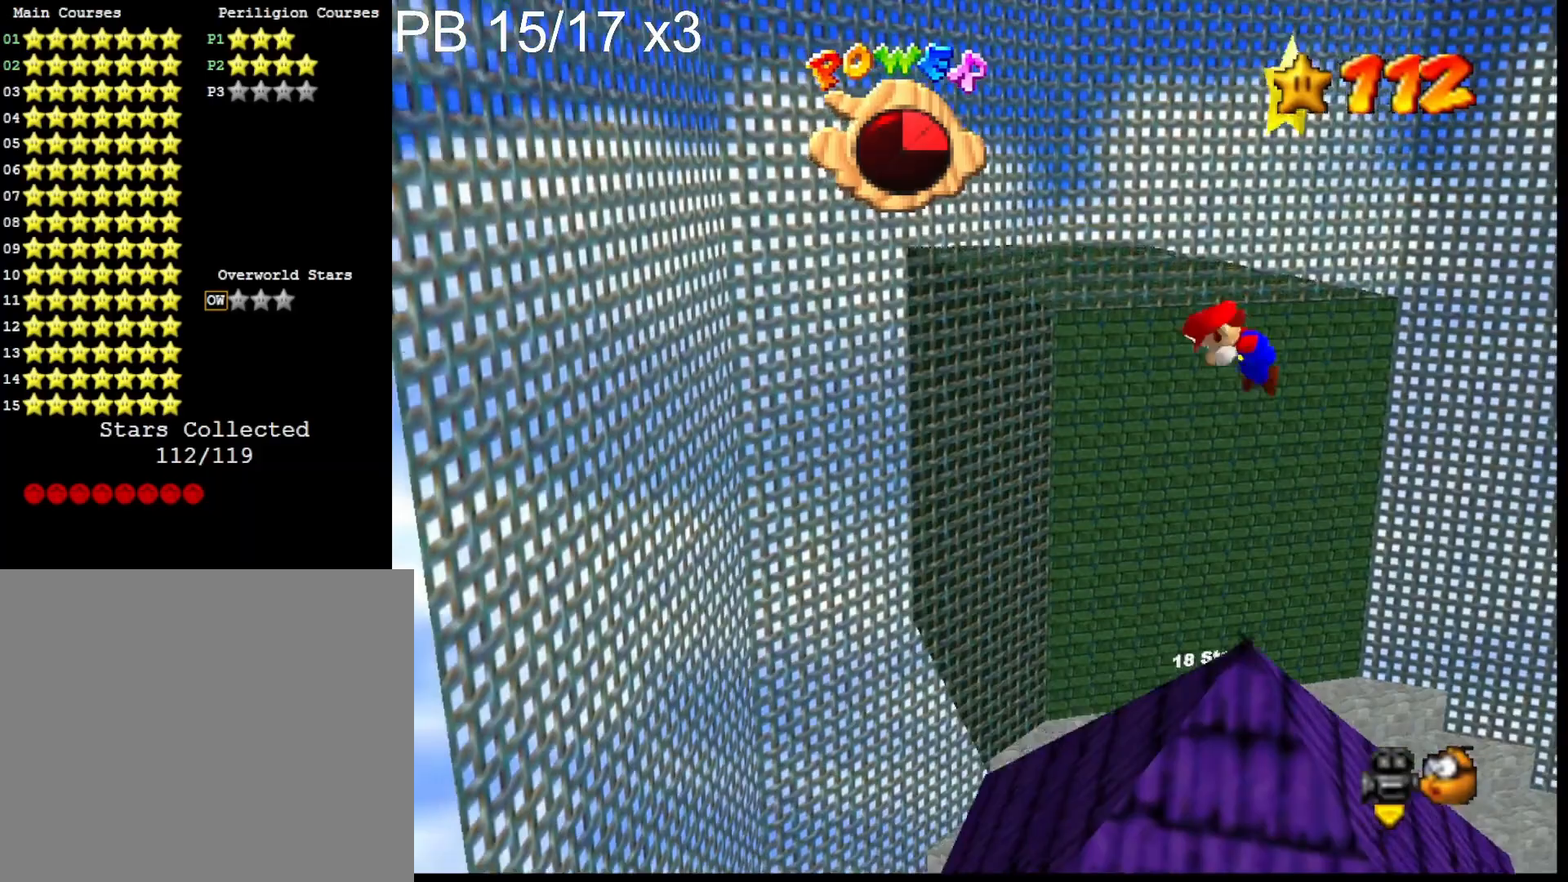
{"buttons": [], "left_stick": "down-left", "right_stick": "center", "events": [[133, "L2", "up"], [367, "left_stick", "down-left"]]}
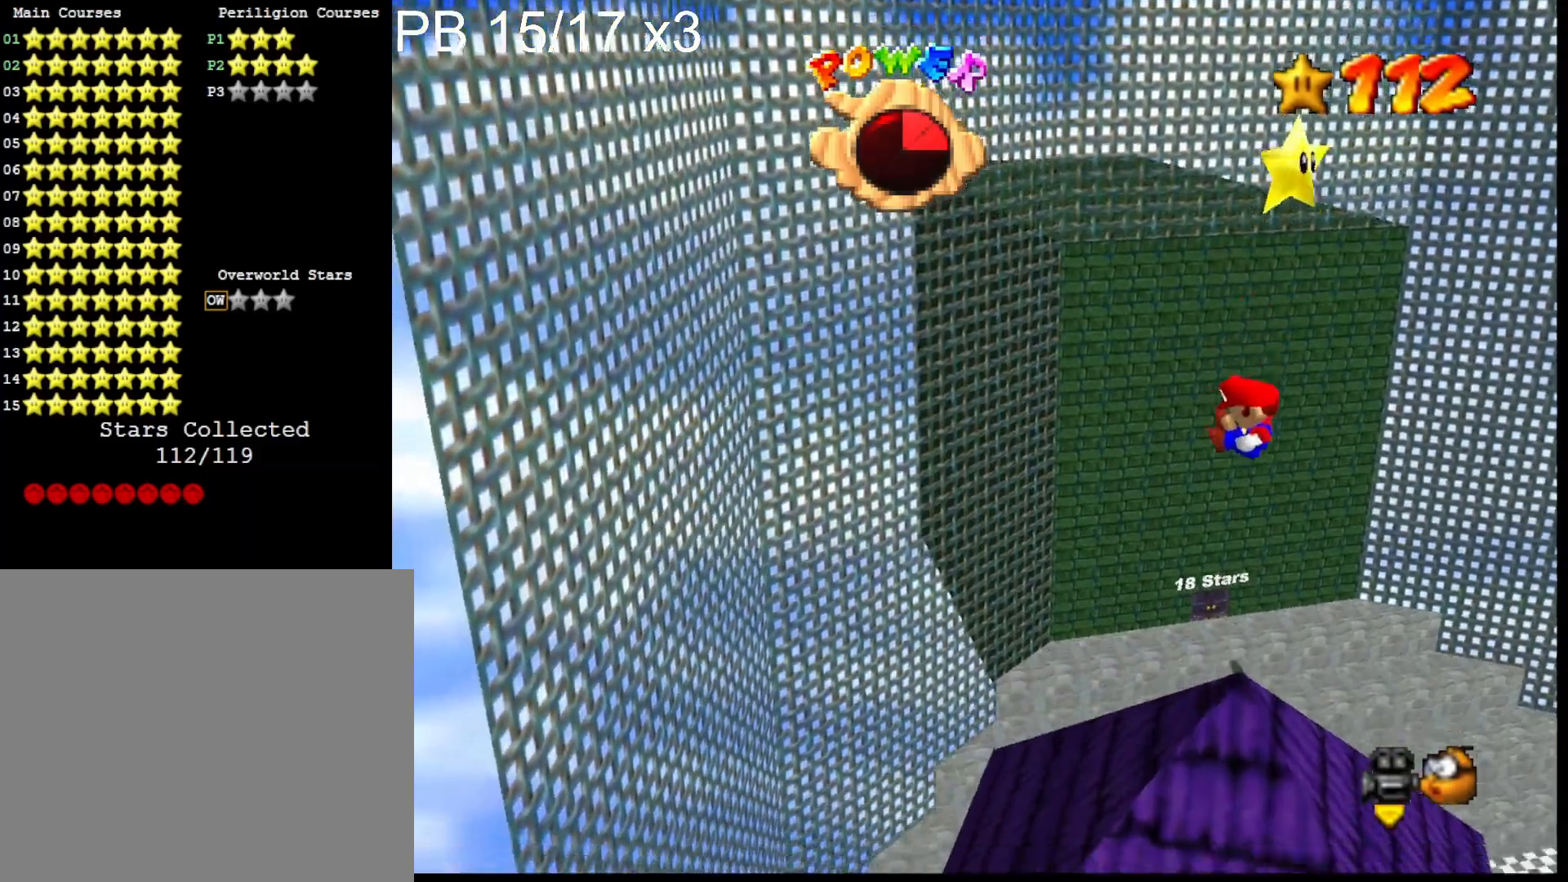
{"buttons": ["CROSS"], "left_stick": "right", "right_stick": "center", "events": [[433, "CROSS", "down"], [433, "left_stick", "right"]]}